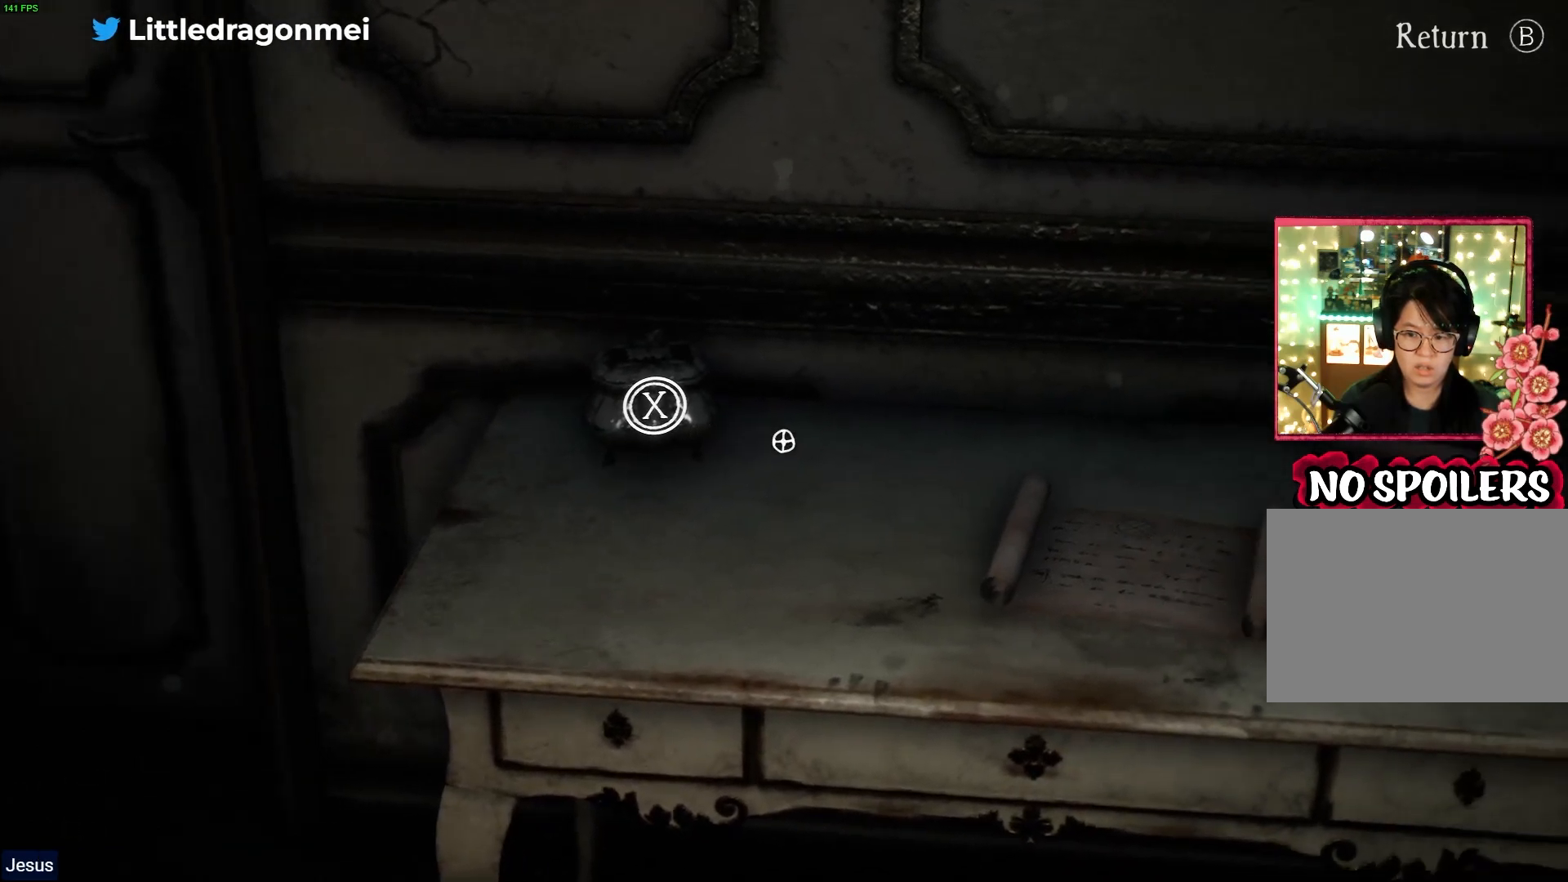
Gameplay with a controller (PlayStation layout); each line is a JSON object with the inputs held at the frame after it. "events" lists button and stick changes between this image and that frame as [ms after this image, input, new state], when the widget could be followed in between.
{"buttons": [], "left_stick": "center", "right_stick": "center", "events": [[100, "left_stick", "center"], [317, "right_stick", "center"]]}
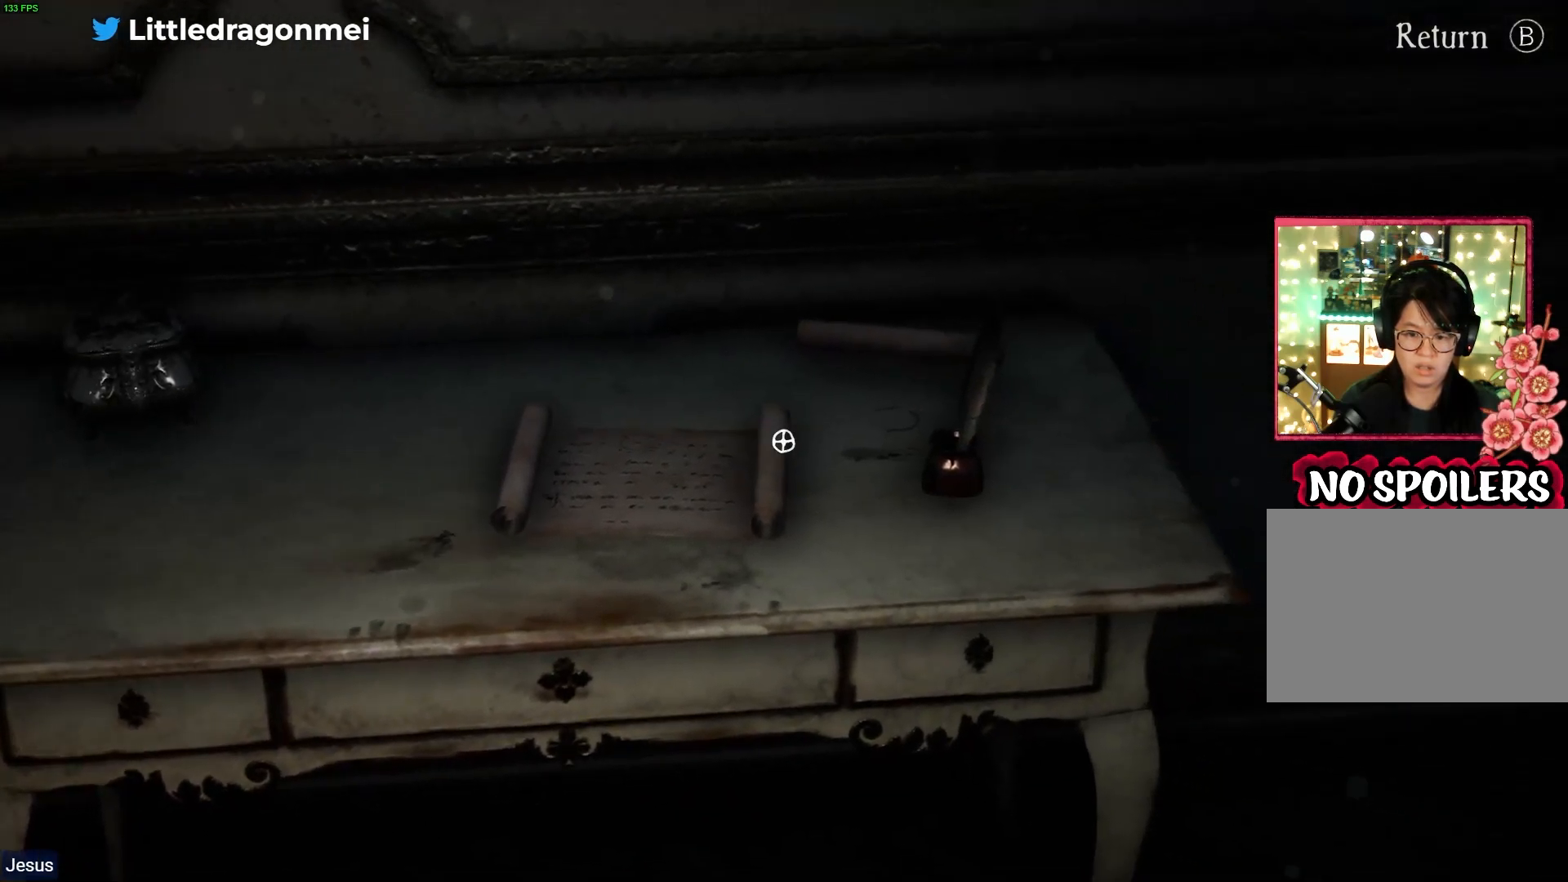
{"buttons": [], "left_stick": "center", "right_stick": "center", "events": [[17, "right_stick", "down-left"], [183, "right_stick", "left"], [400, "right_stick", "center"]]}
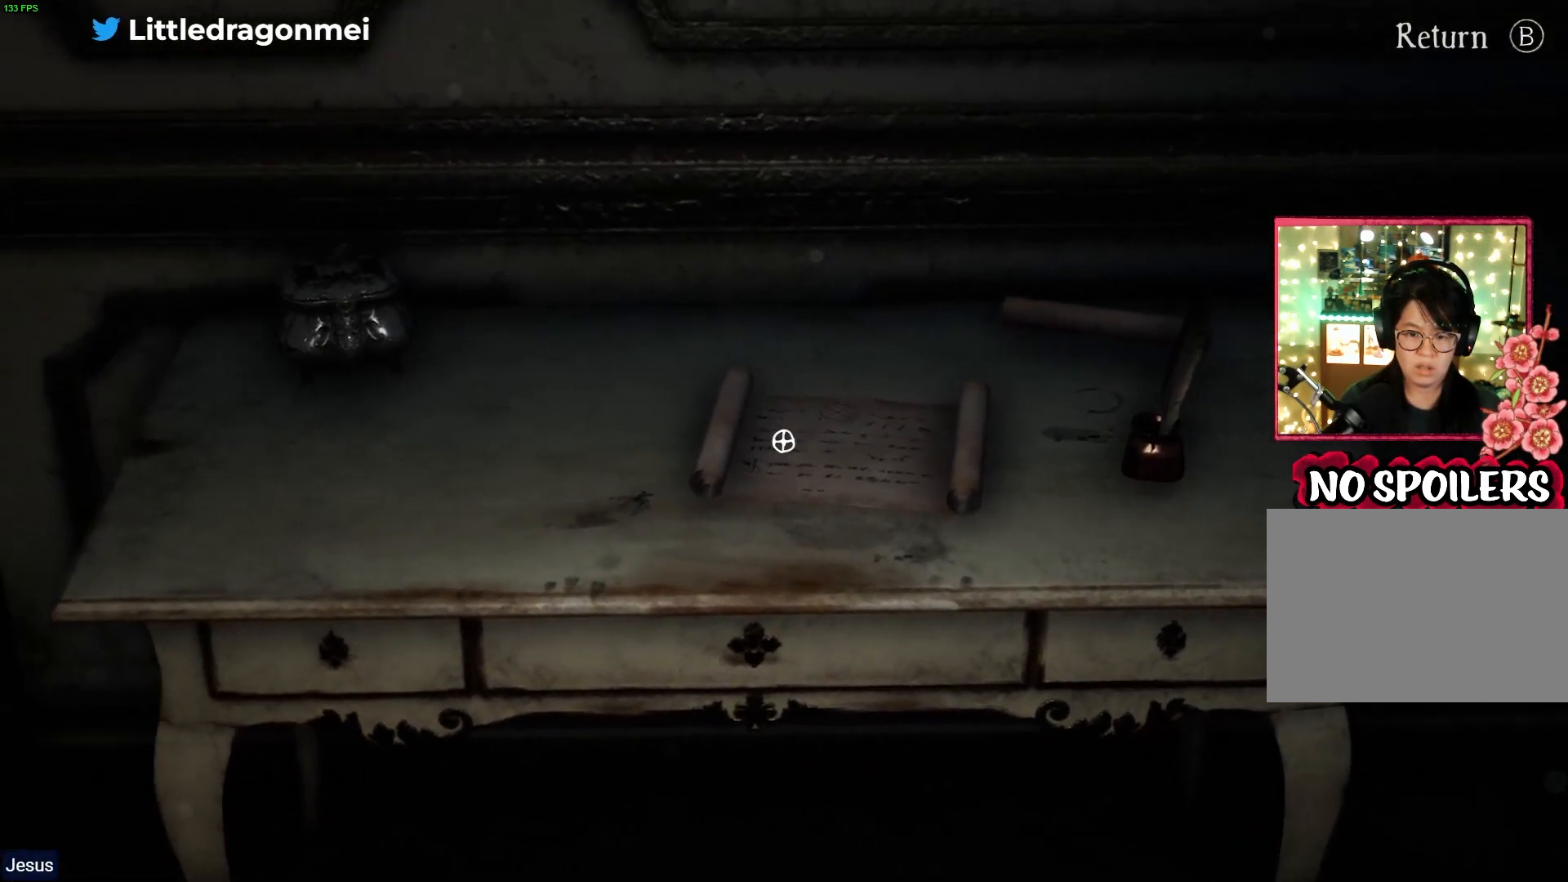
{"buttons": [], "left_stick": "center", "right_stick": "center", "events": [[100, "right_stick", "right"], [300, "right_stick", "up-right"], [500, "right_stick", "center"]]}
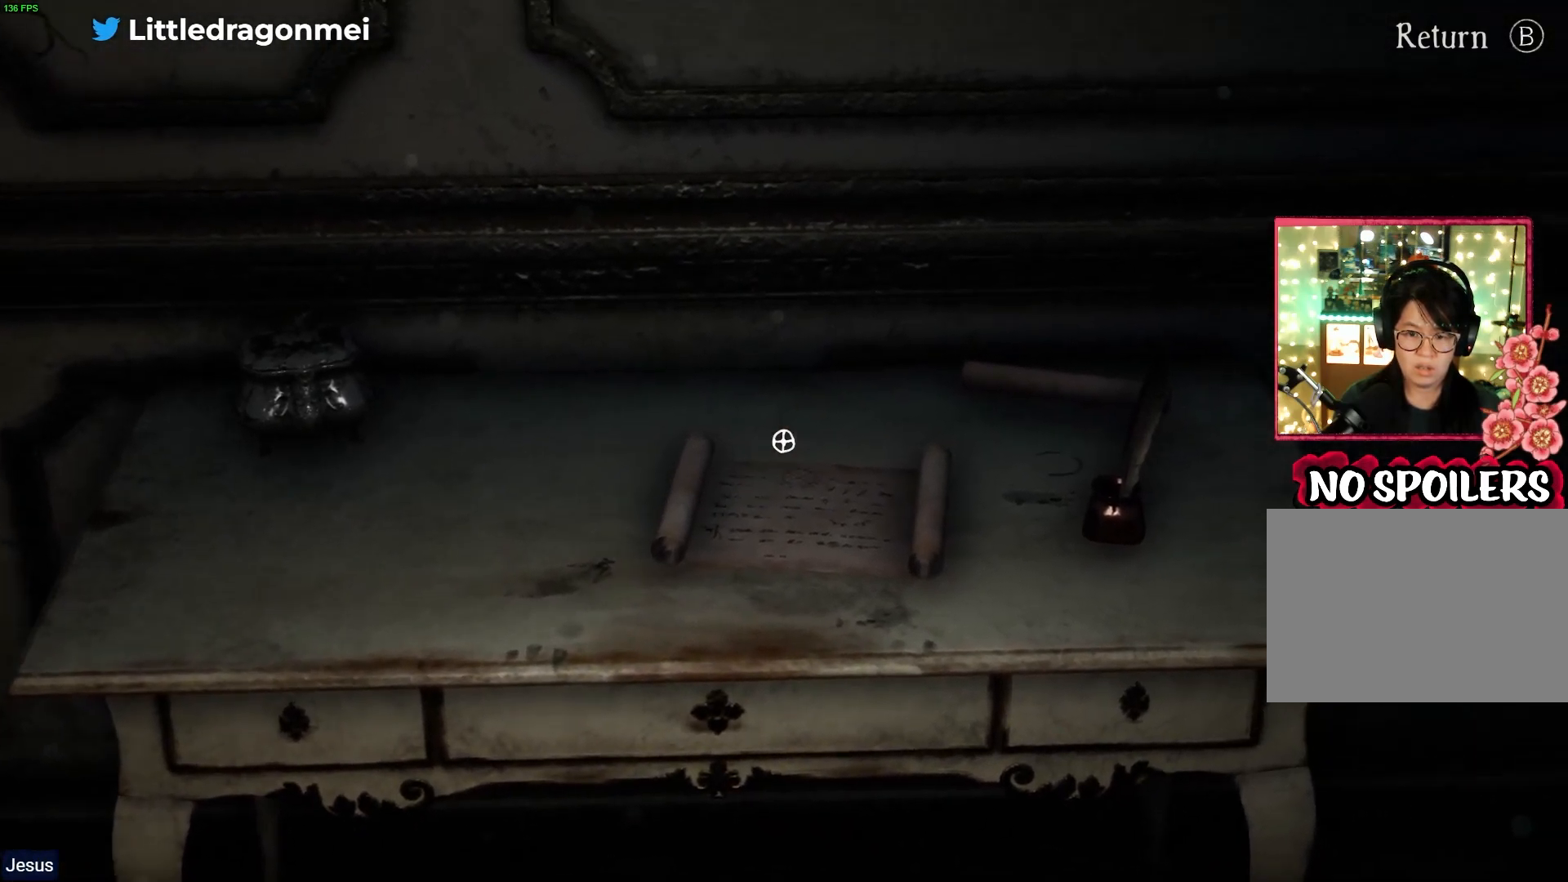
{"buttons": [], "left_stick": "center", "right_stick": "down-right", "events": [[150, "right_stick", "down-right"]]}
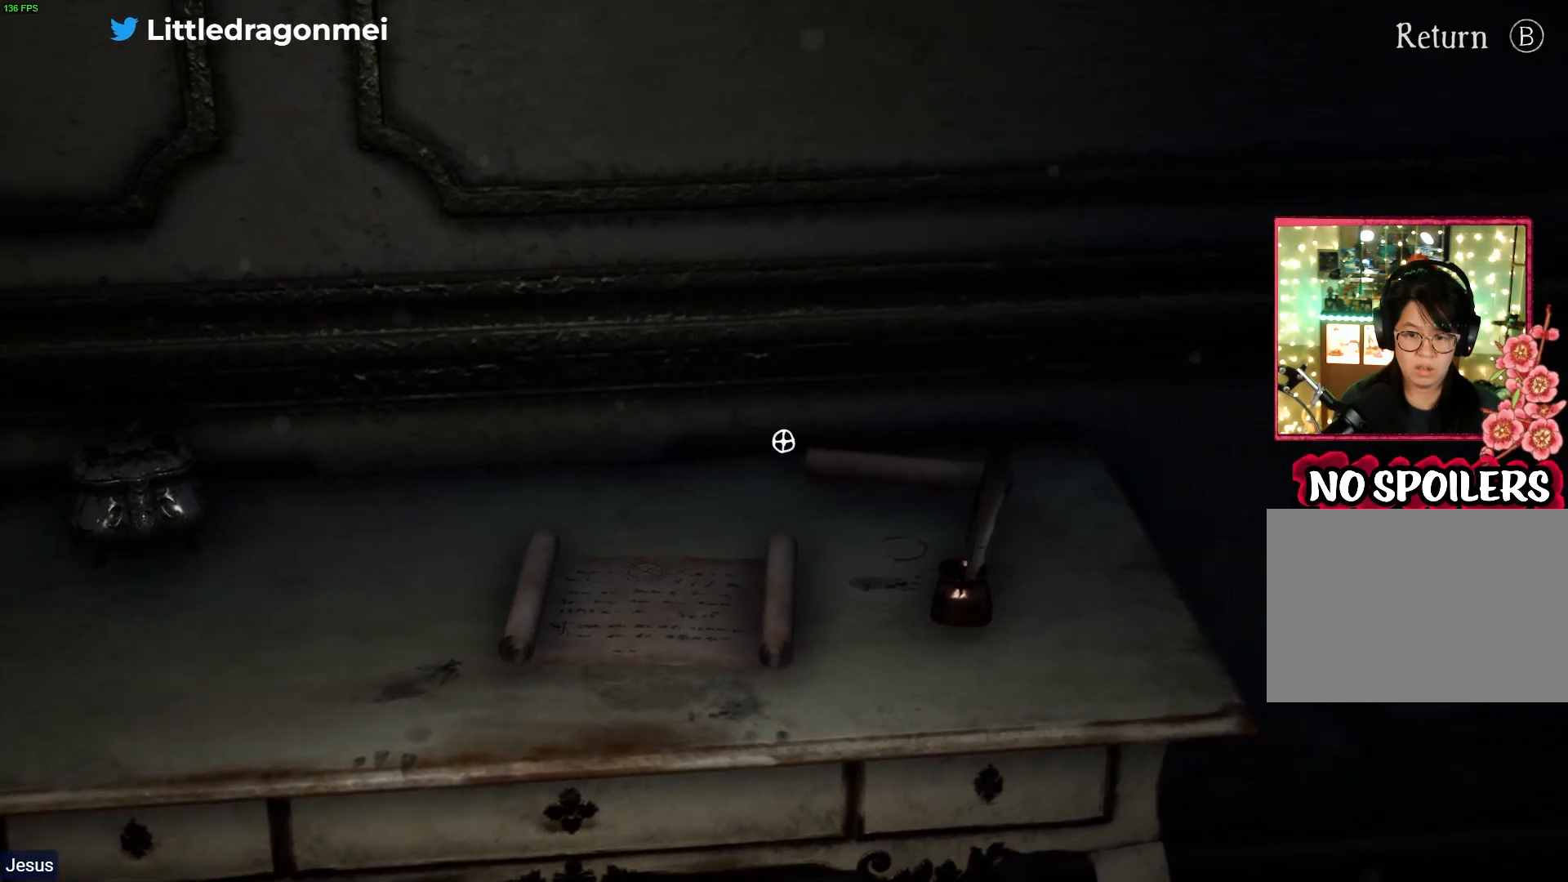
{"buttons": [], "left_stick": "center", "right_stick": "down", "events": [[100, "right_stick", "center"], [183, "right_stick", "down-left"], [417, "right_stick", "down"]]}
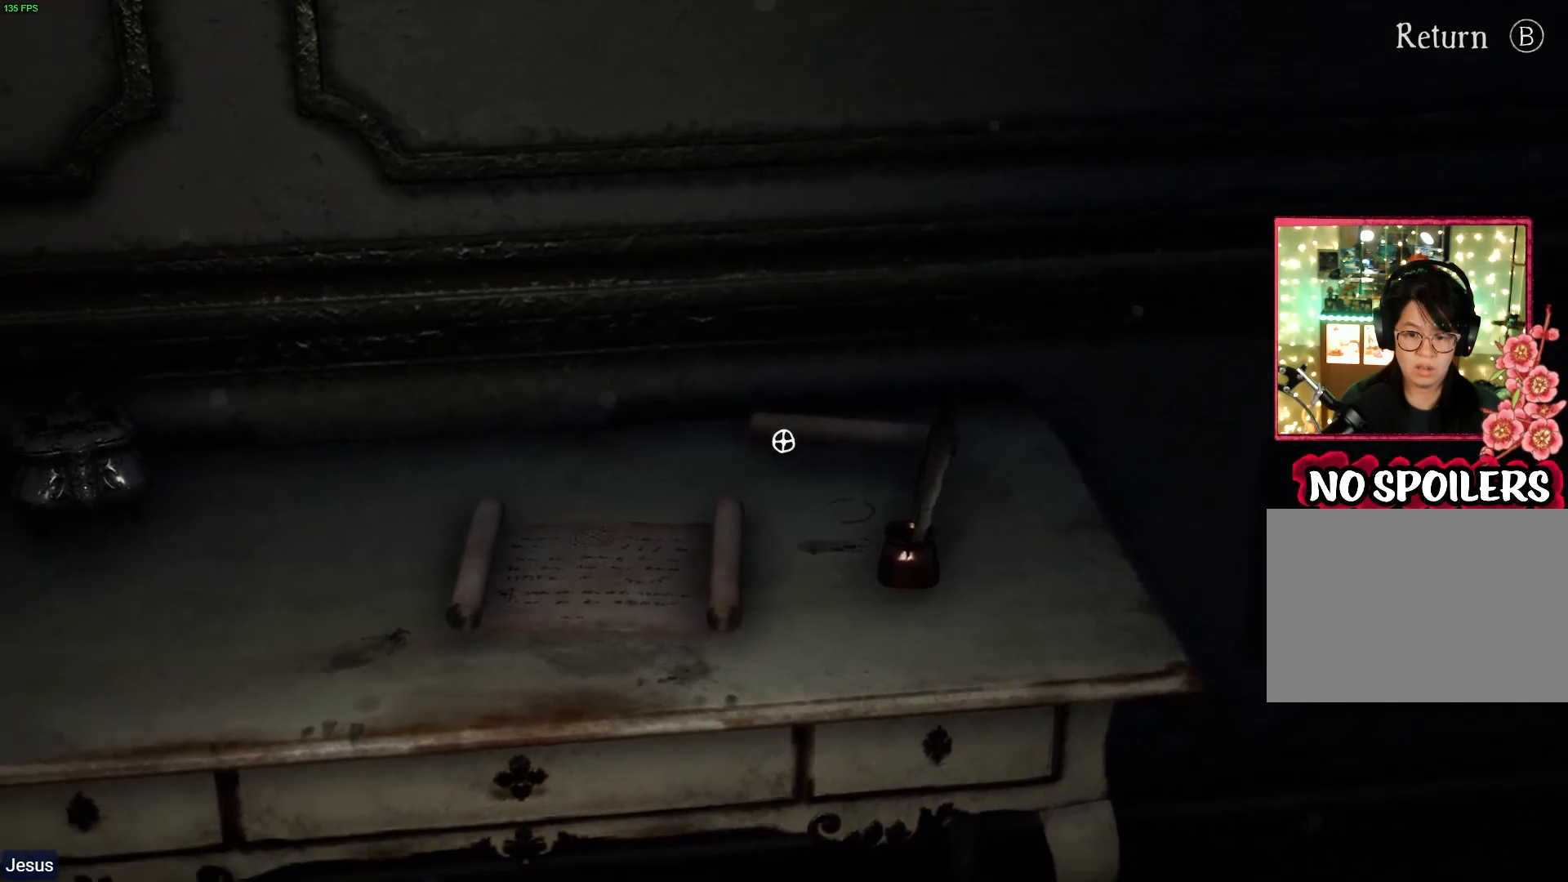
{"buttons": [], "left_stick": "center", "right_stick": "down", "events": [[17, "right_stick", "down-right"], [350, "right_stick", "down"]]}
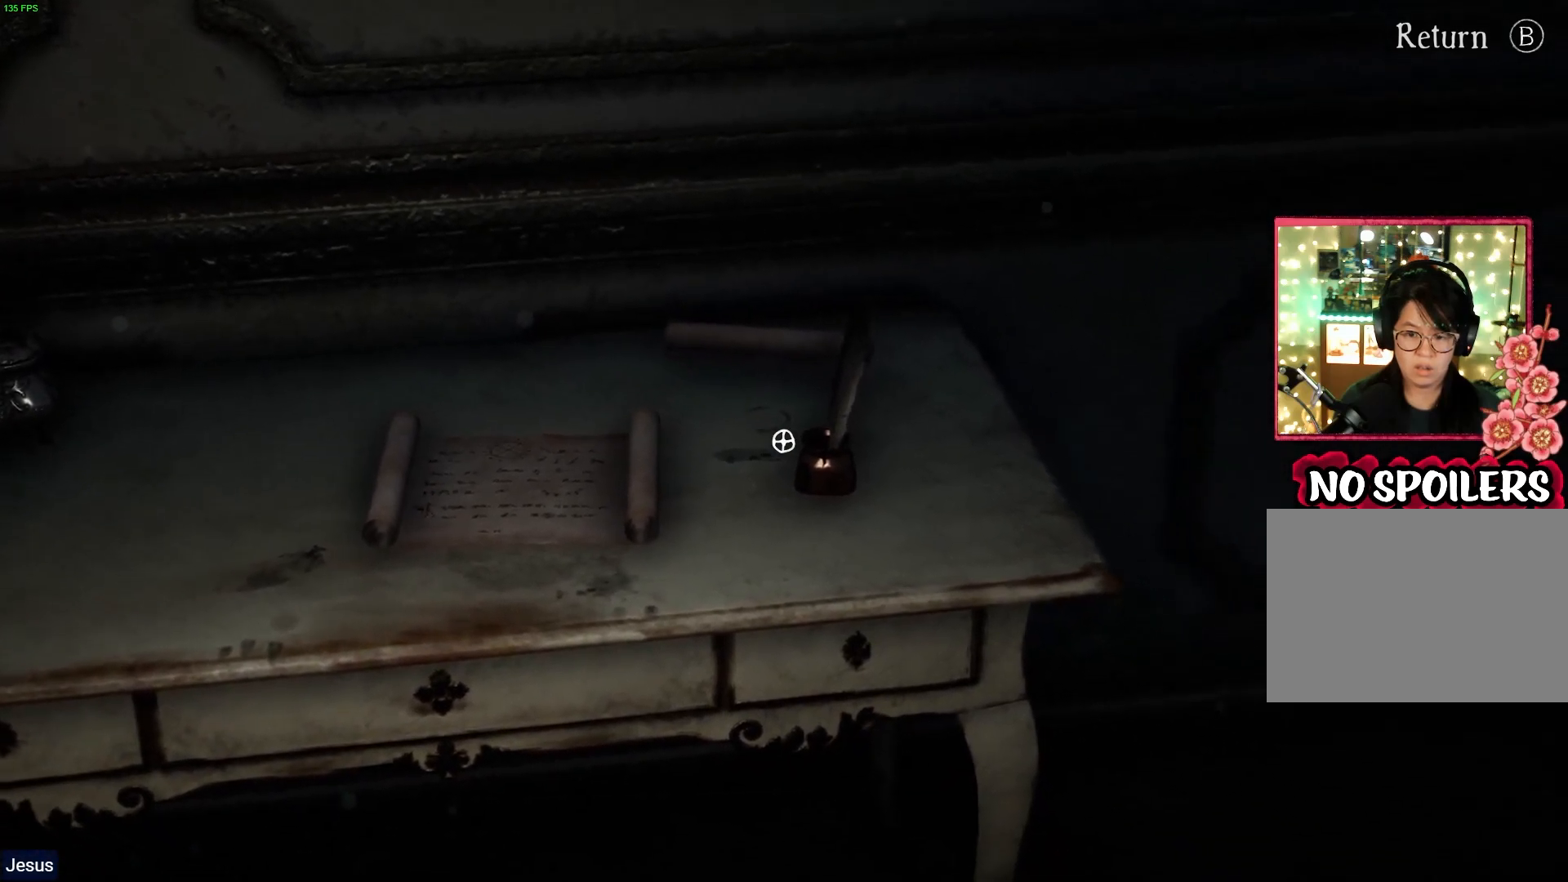
{"buttons": [], "left_stick": "center", "right_stick": "left", "events": [[83, "right_stick", "down-right"], [300, "right_stick", "center"], [450, "right_stick", "left"]]}
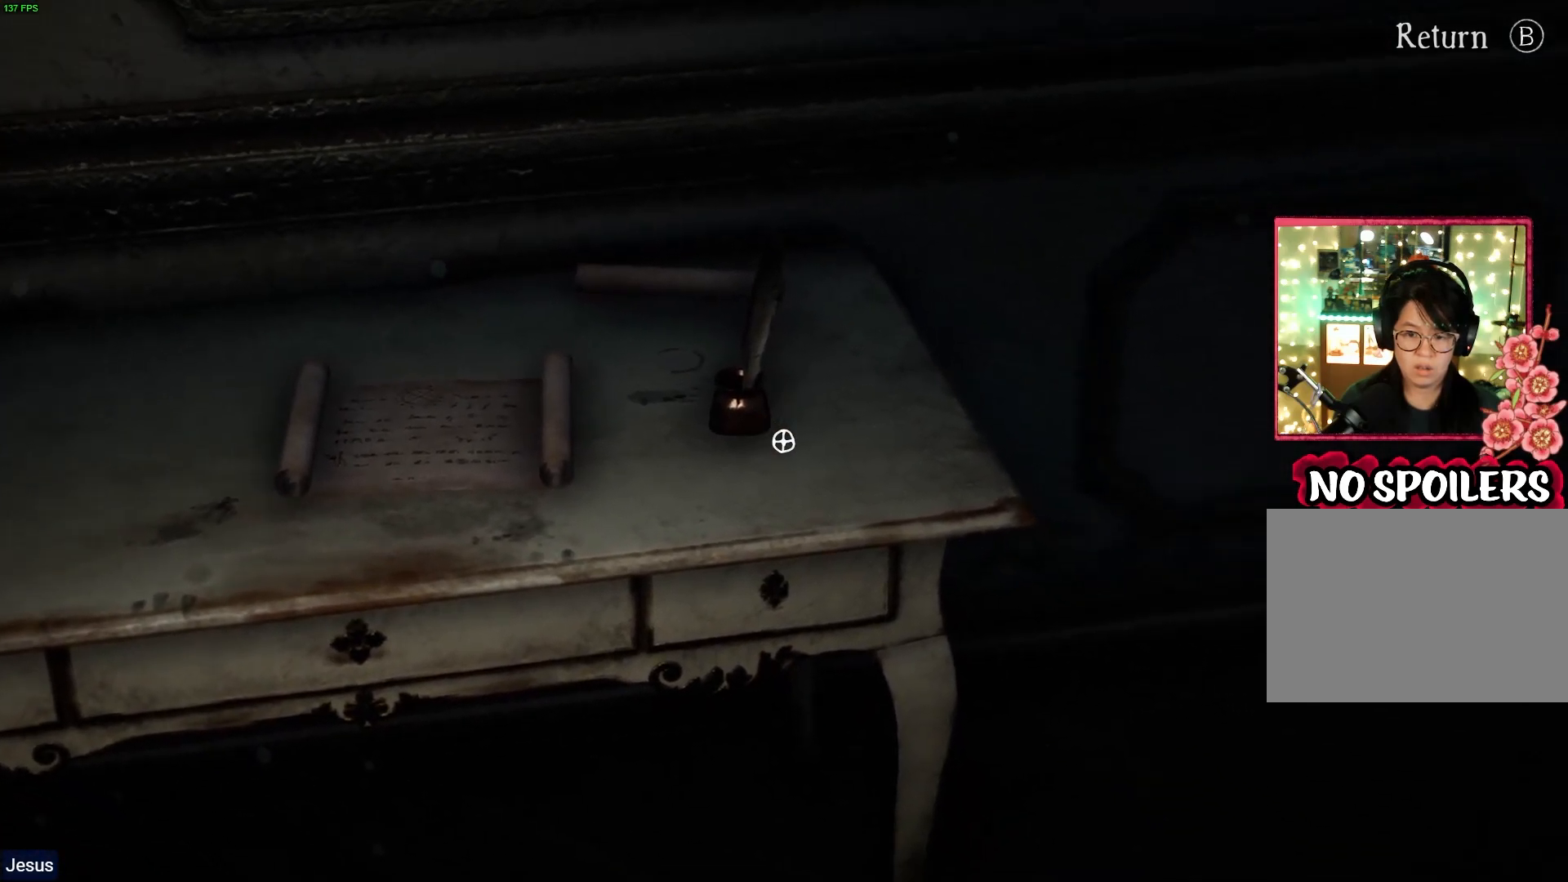
{"buttons": [], "left_stick": "center", "right_stick": "up", "events": [[17, "right_stick", "down-left"], [167, "right_stick", "down"], [400, "right_stick", "center"], [500, "right_stick", "up"]]}
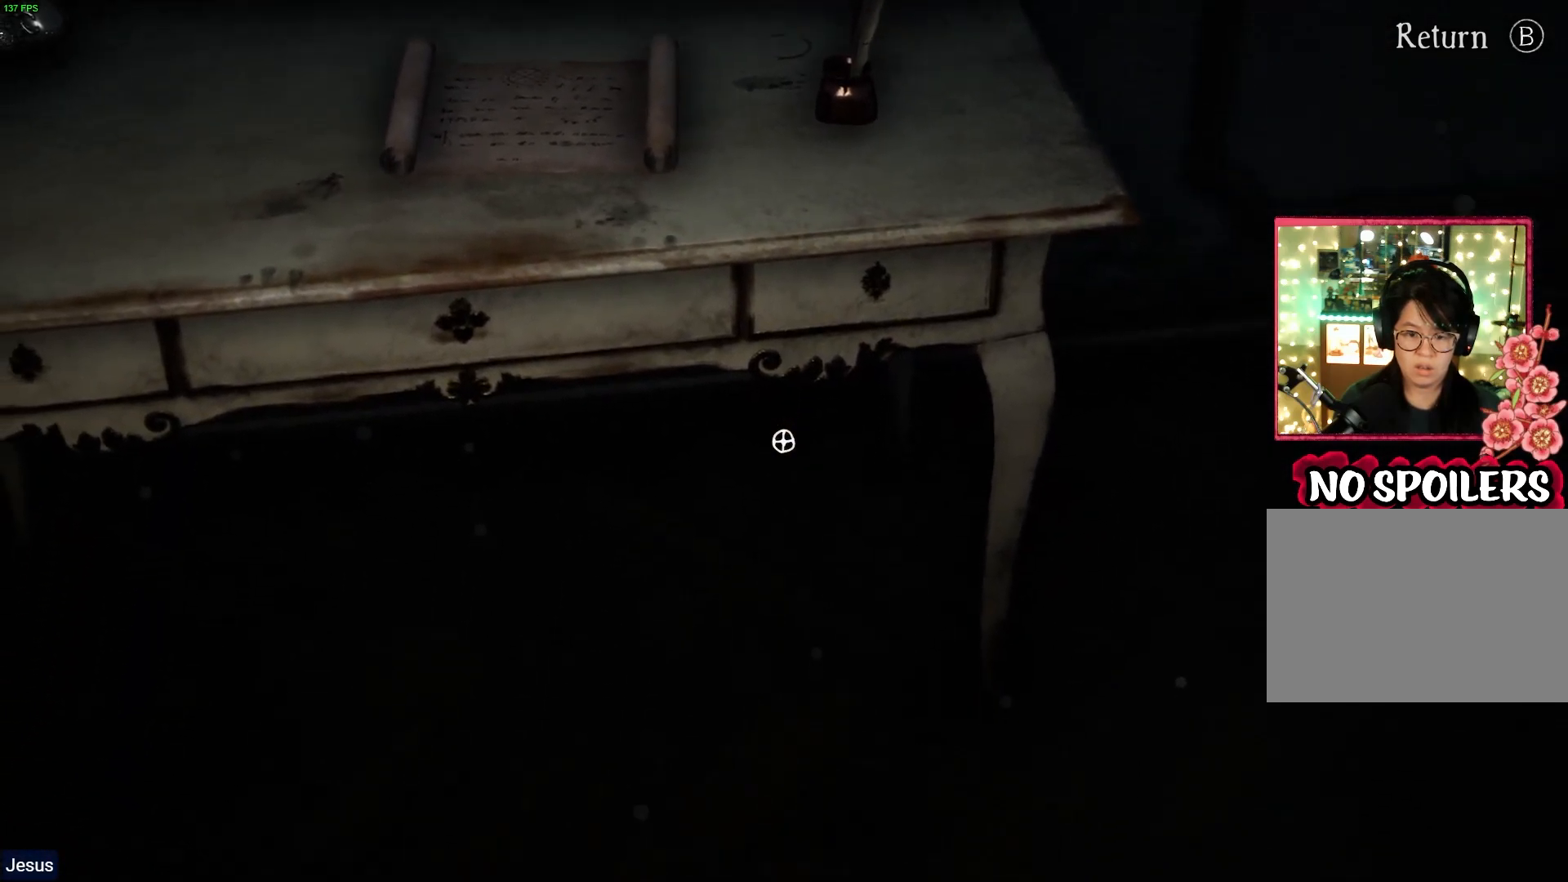
{"buttons": [], "left_stick": "center", "right_stick": "left", "events": [[333, "right_stick", "left"]]}
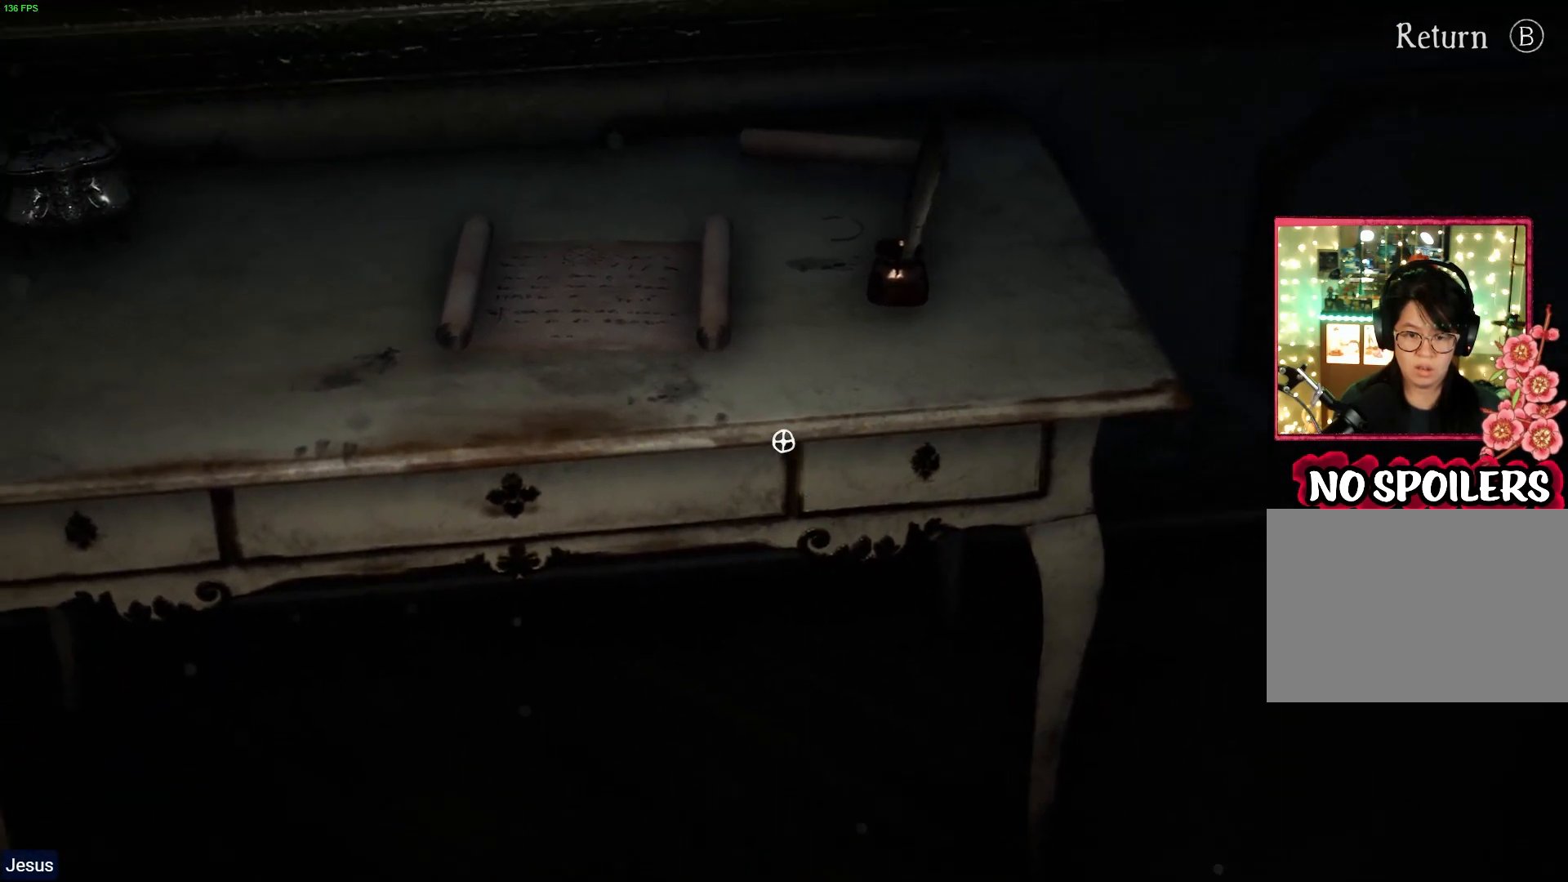
{"buttons": [], "left_stick": "center", "right_stick": "left", "events": []}
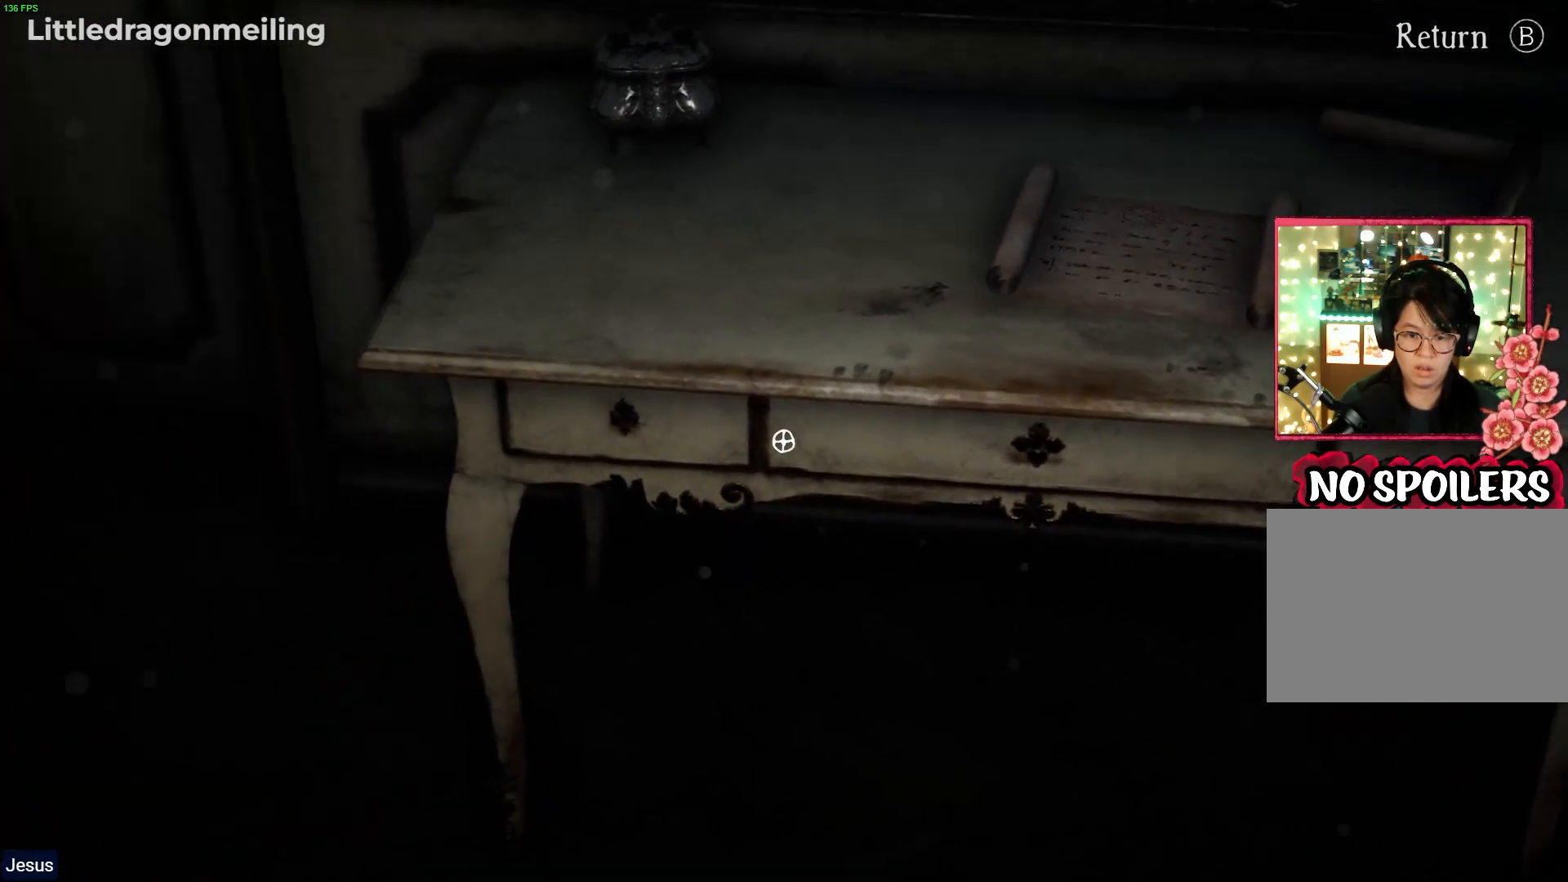
{"buttons": [], "left_stick": "center", "right_stick": "up-right", "events": [[133, "right_stick", "up"], [183, "right_stick", "up-right"]]}
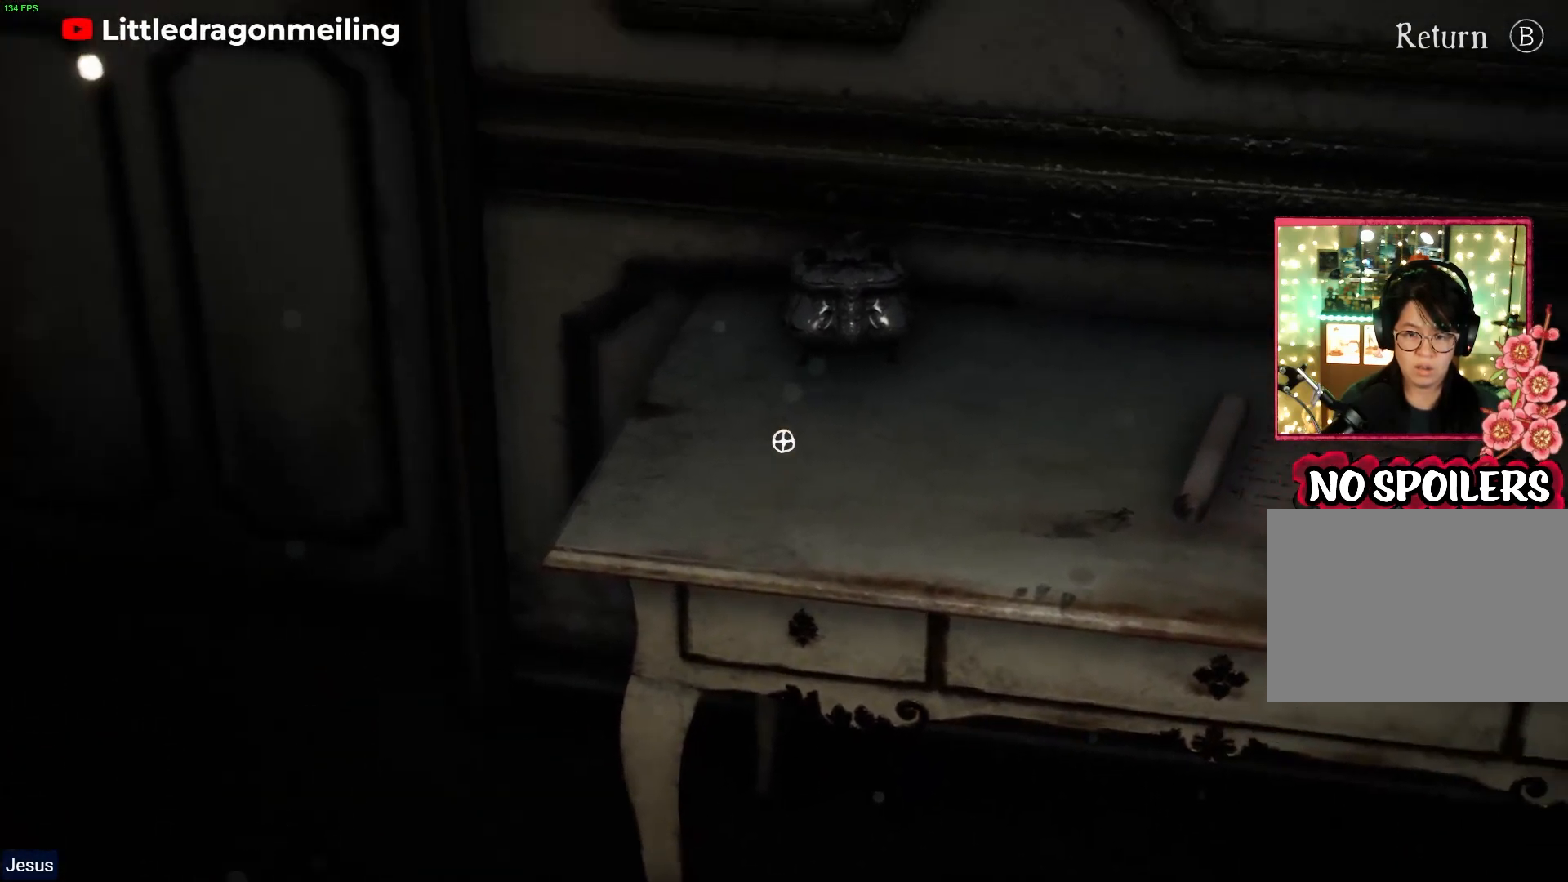
{"buttons": [], "left_stick": "center", "right_stick": "right", "events": [[50, "right_stick", "right"], [217, "right_stick", "down-right"], [417, "right_stick", "right"]]}
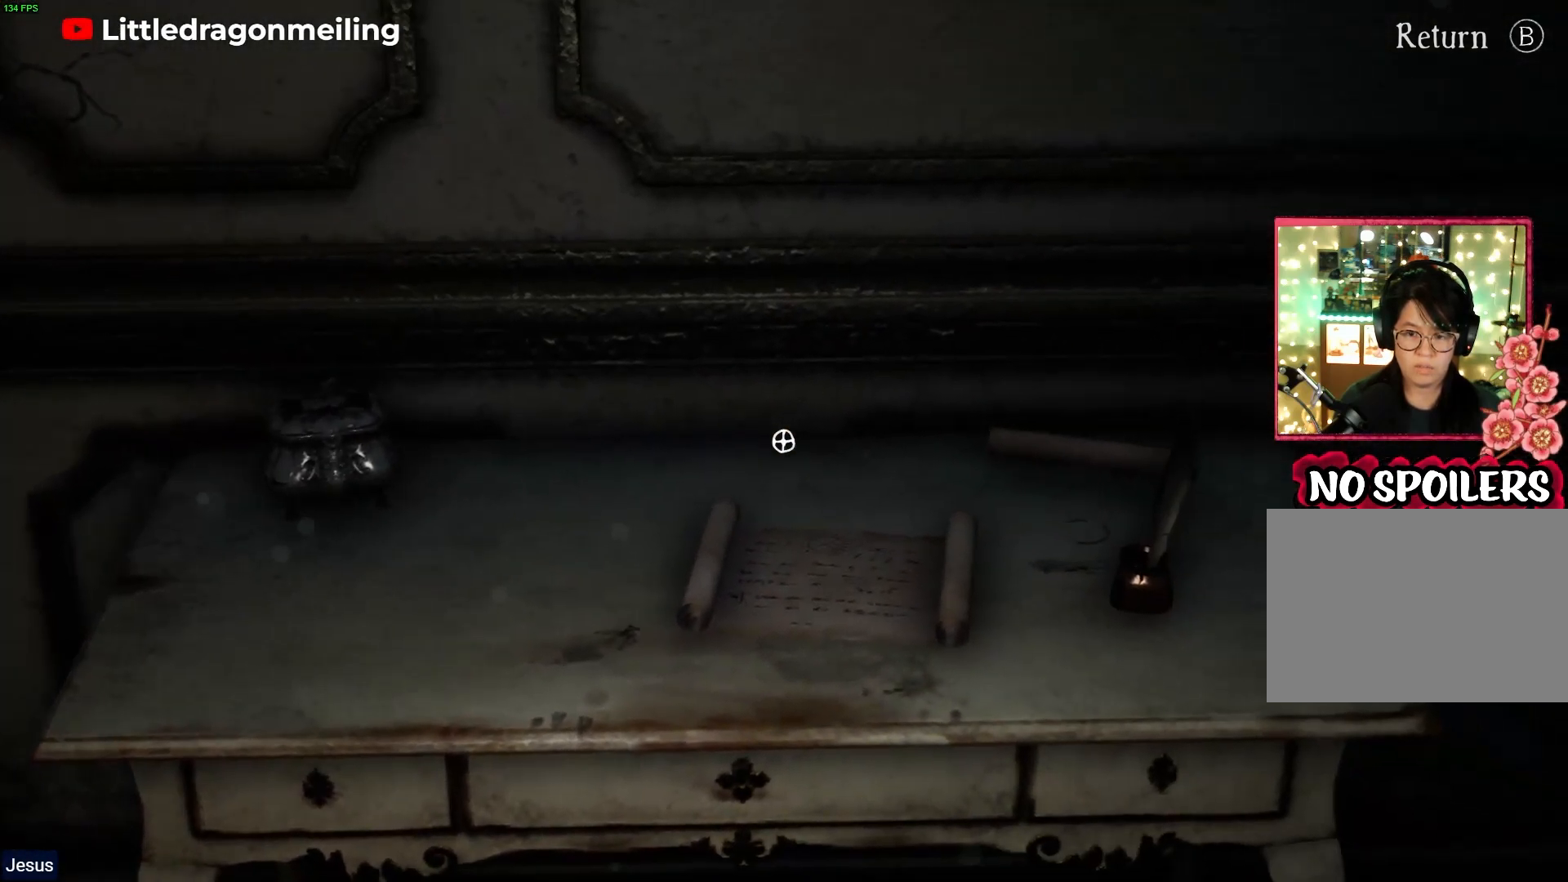
{"buttons": [], "left_stick": "center", "right_stick": "left", "events": [[133, "right_stick", "down"], [217, "right_stick", "left"]]}
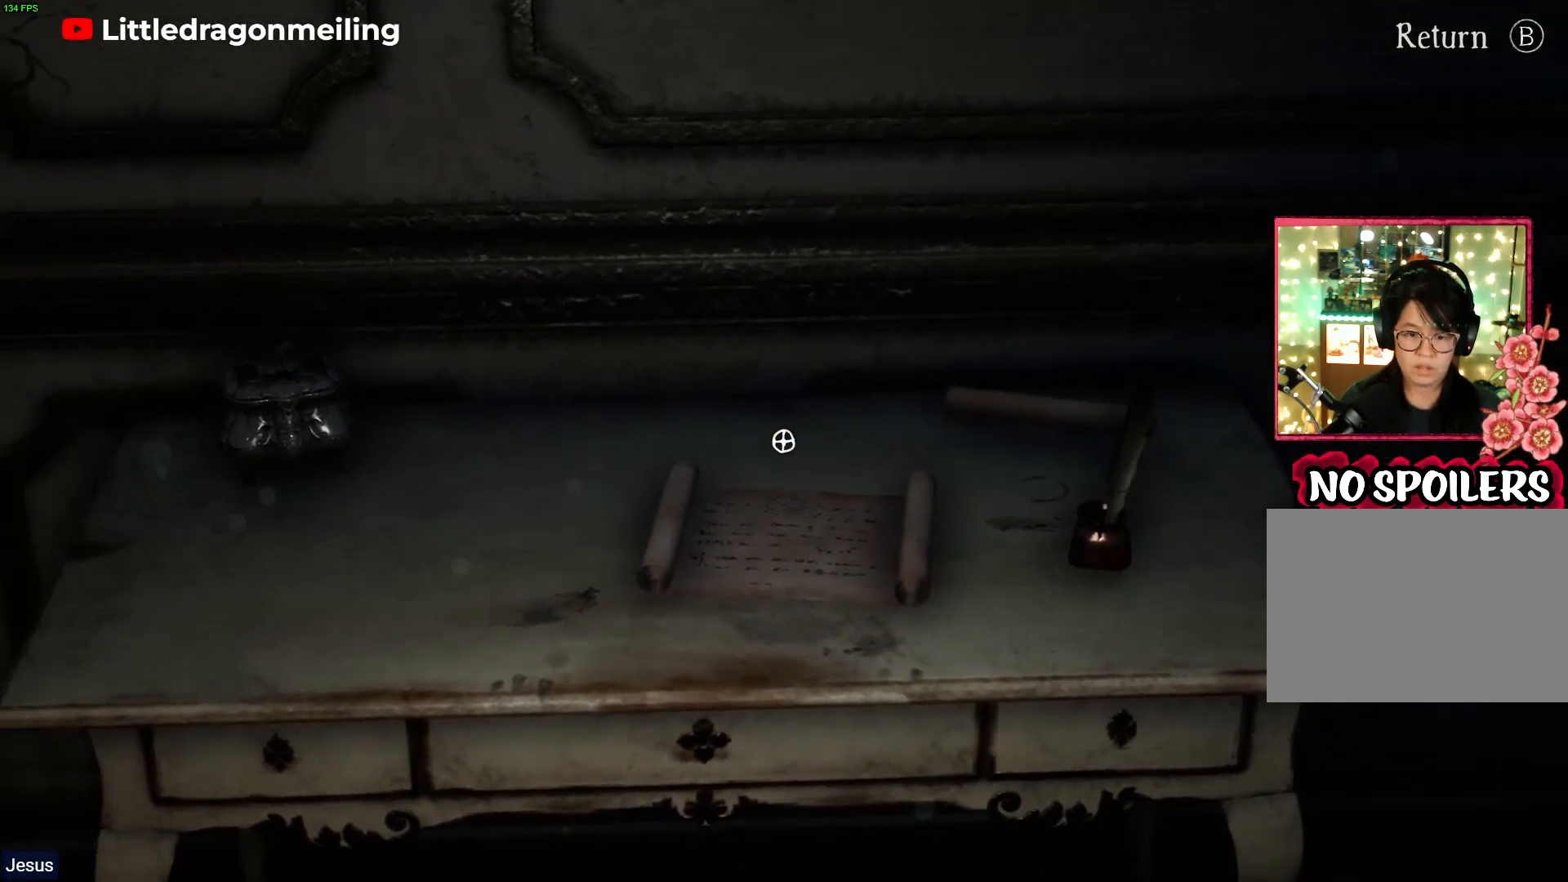
{"buttons": [], "left_stick": "center", "right_stick": "right", "events": [[150, "right_stick", "down-right"], [283, "right_stick", "right"]]}
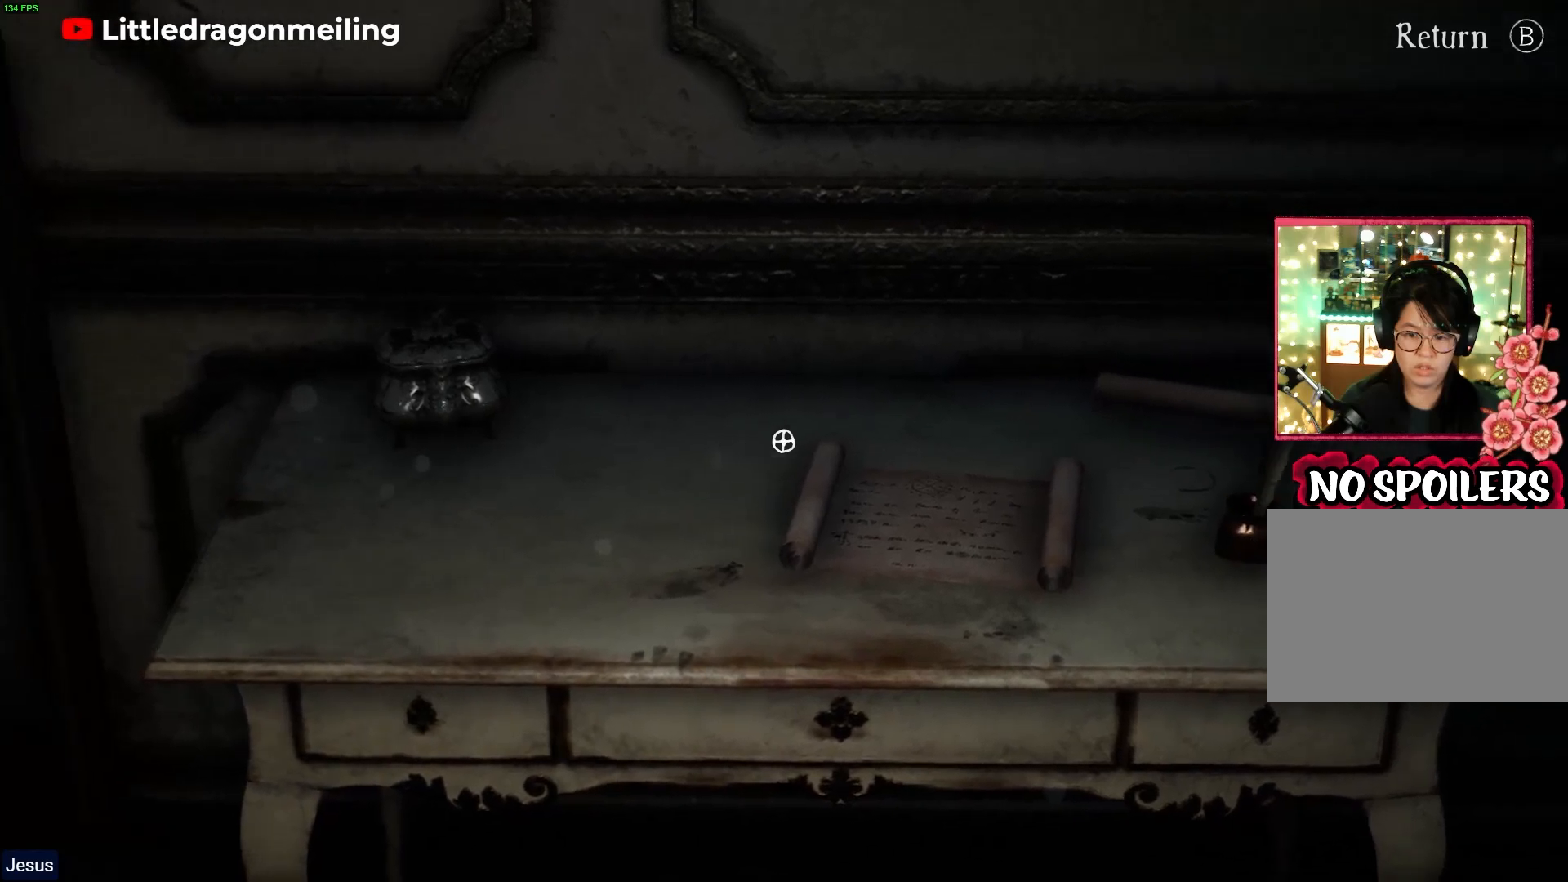
{"buttons": [], "left_stick": "center", "right_stick": "up-right", "events": [[267, "right_stick", "up-right"]]}
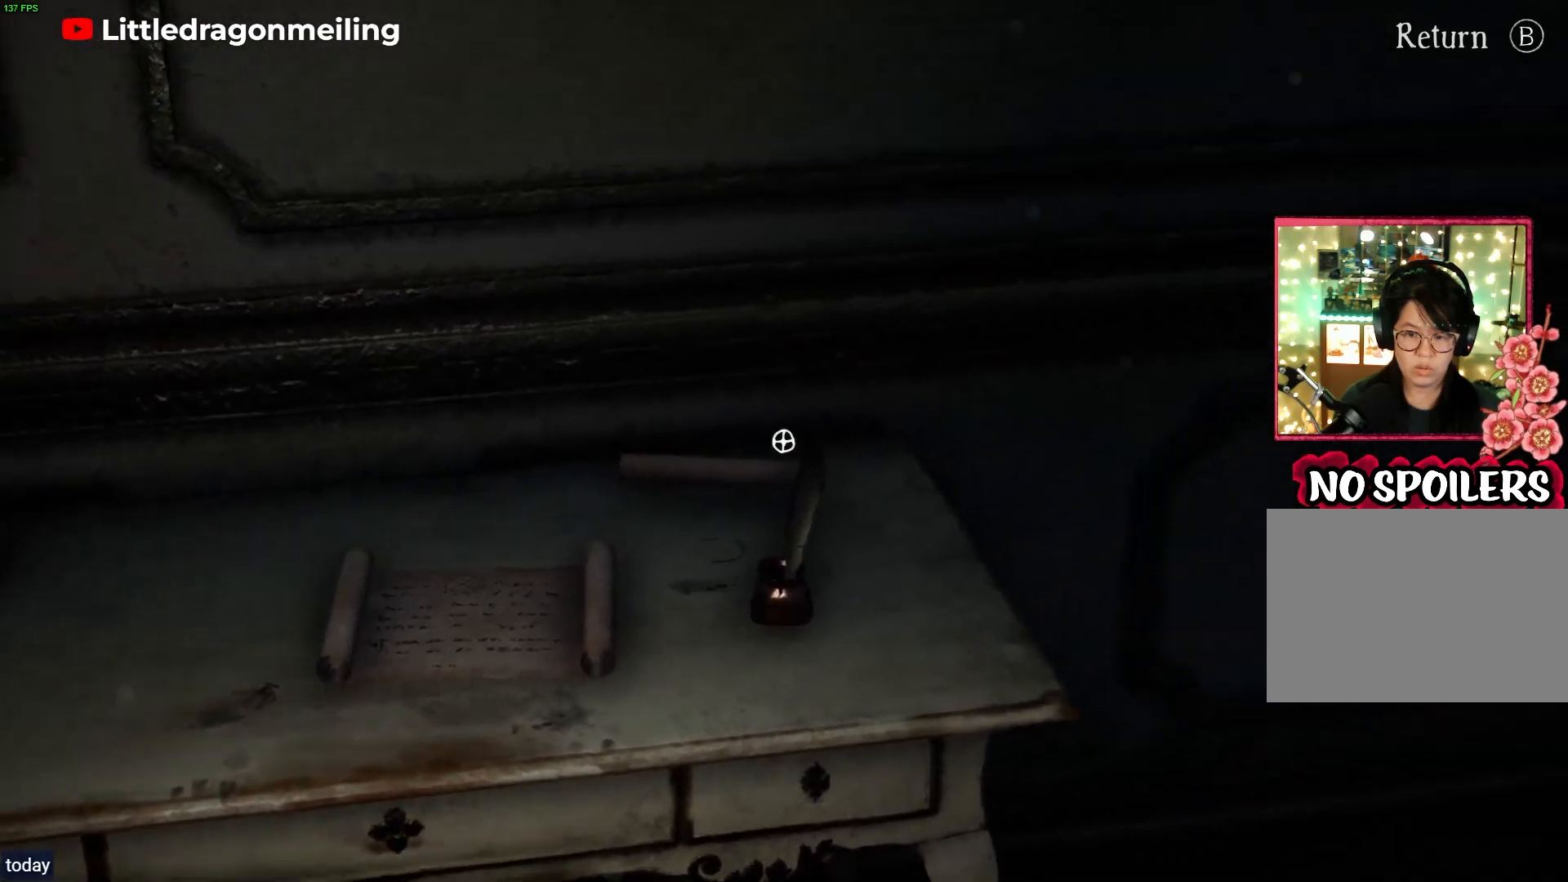
{"buttons": ["CIRCLE"], "left_stick": "center", "right_stick": "center", "events": [[33, "right_stick", "right"], [317, "right_stick", "center"], [400, "CIRCLE", "down"]]}
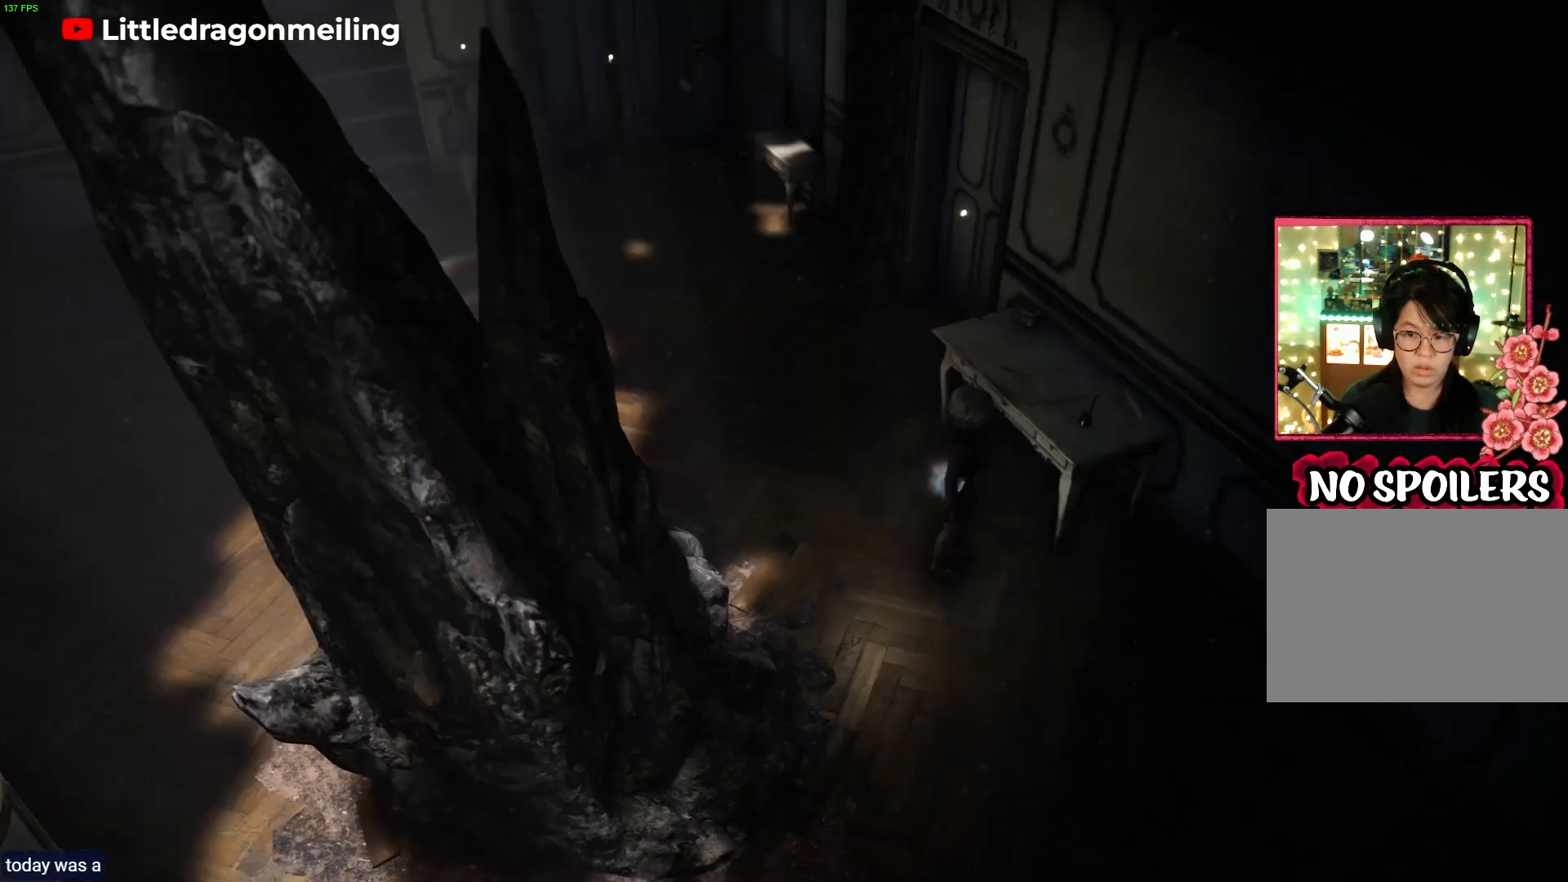
{"buttons": [], "left_stick": "up-left", "right_stick": "center", "events": [[33, "CIRCLE", "up"], [267, "left_stick", "left"], [317, "left_stick", "up-left"]]}
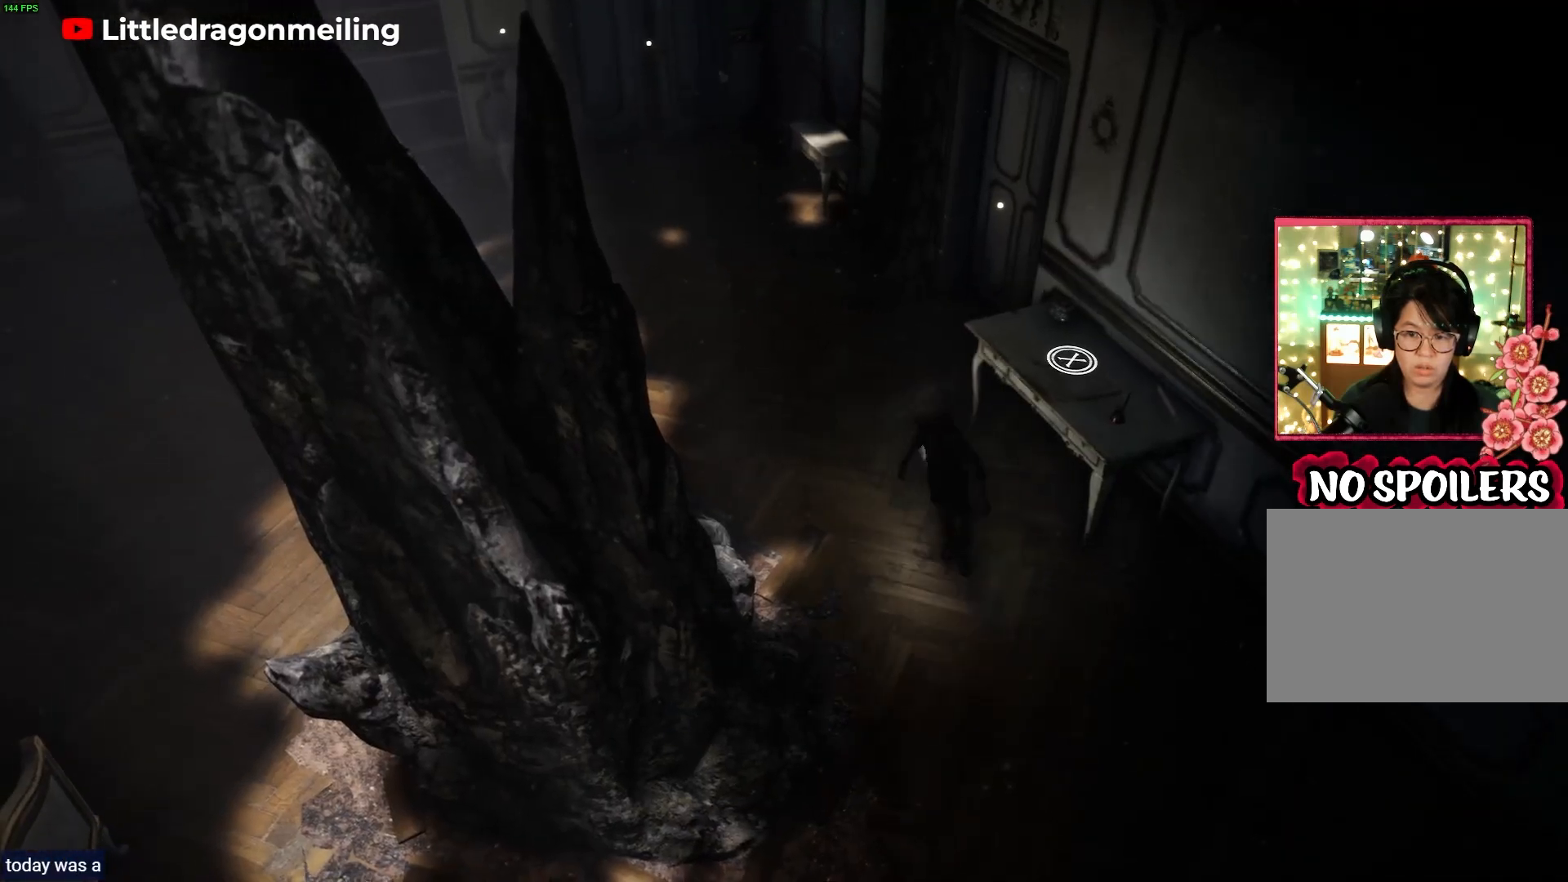
{"buttons": [], "left_stick": "up", "right_stick": "up-right", "events": [[200, "right_stick", "up-right"], [467, "left_stick", "up"]]}
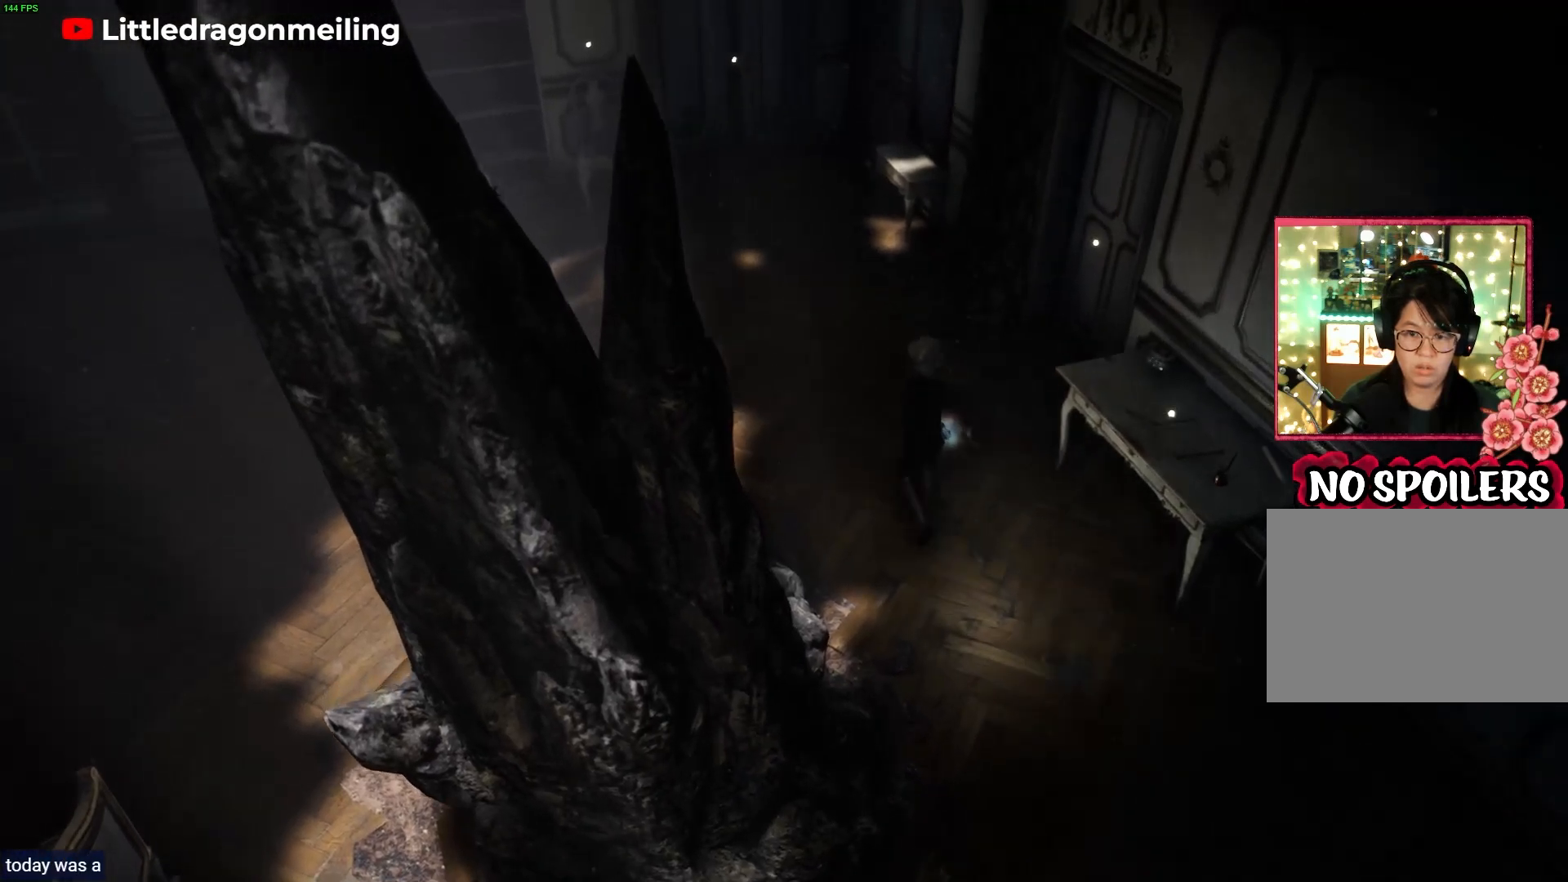
{"buttons": [], "left_stick": "up-right", "right_stick": "right", "events": [[33, "right_stick", "center"], [383, "right_stick", "right"], [467, "left_stick", "up-right"]]}
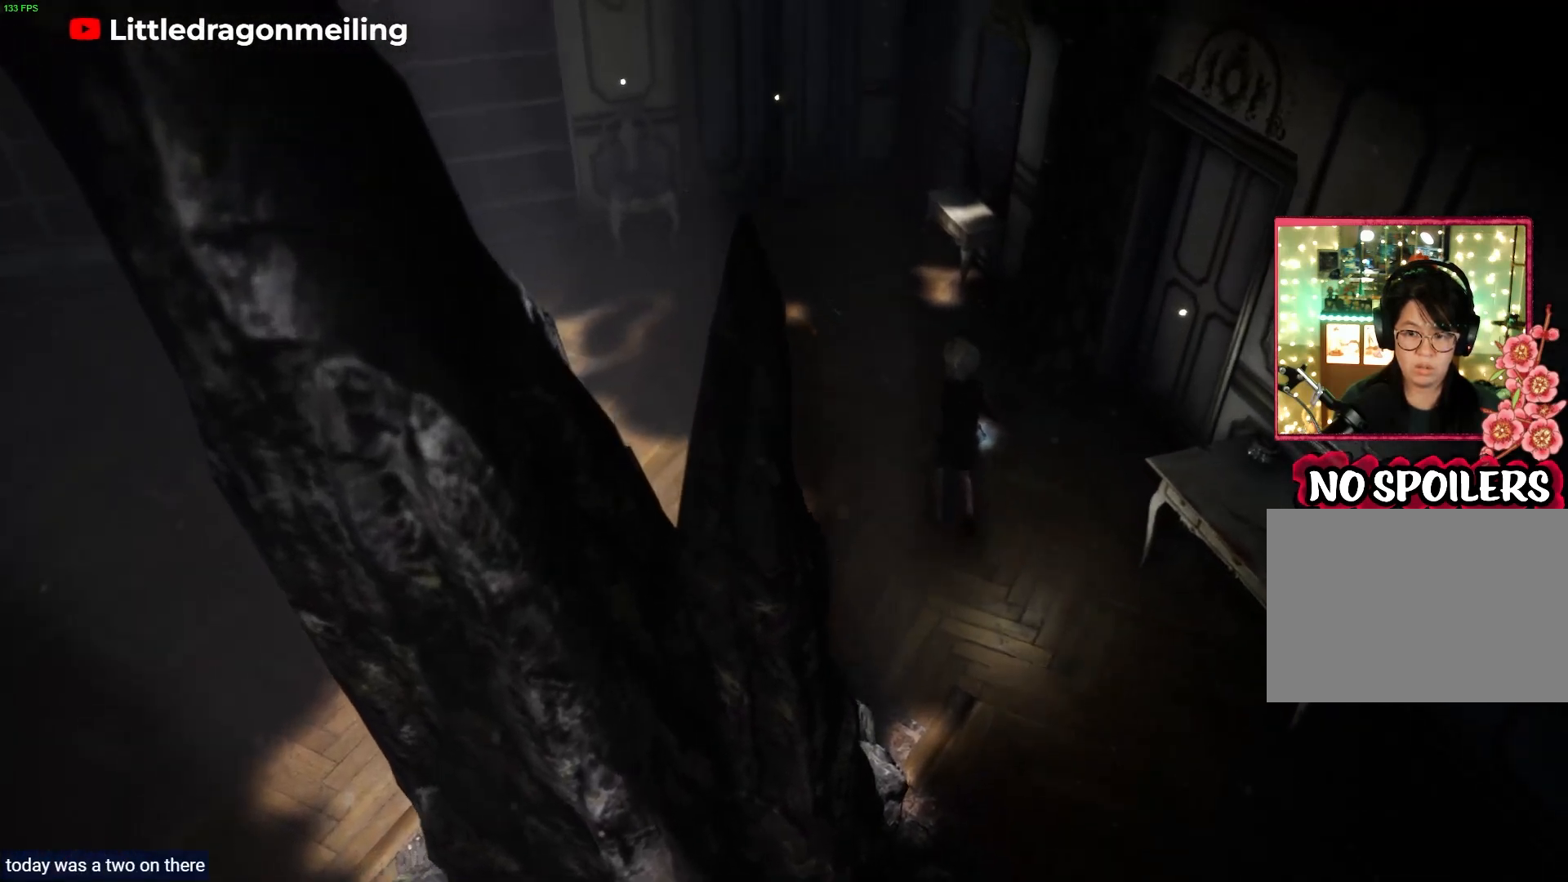
{"buttons": ["DPAD_RIGHT"], "left_stick": "up-right", "right_stick": "center", "events": [[217, "right_stick", "center"], [333, "DPAD_UP", "down"], [417, "DPAD_UP", "up"], [450, "DPAD_RIGHT", "down"]]}
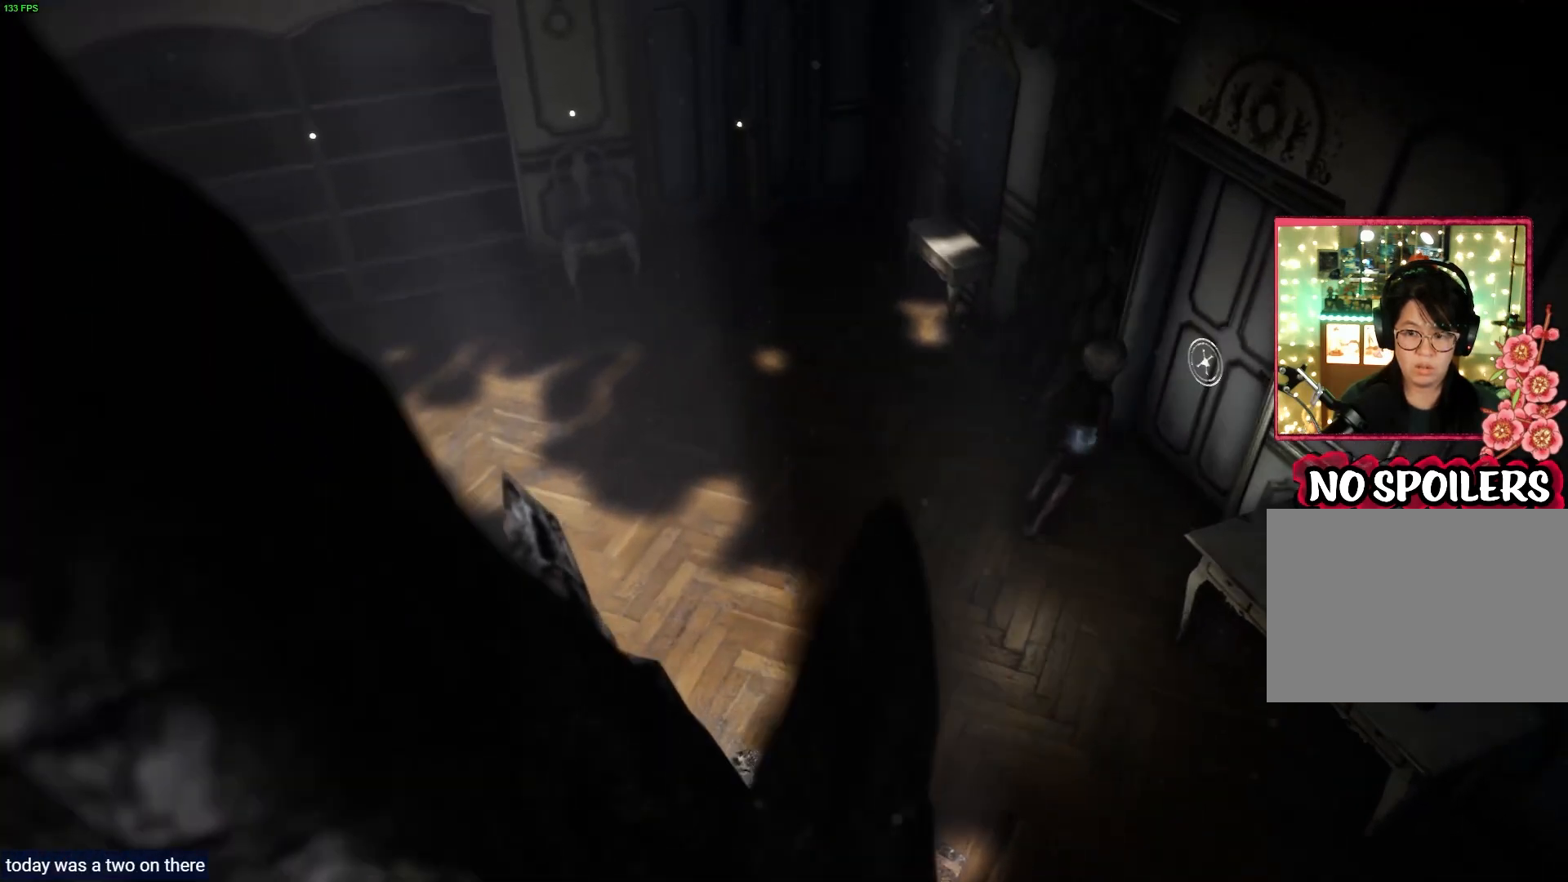
{"buttons": [], "left_stick": "center", "right_stick": "center", "events": [[17, "DPAD_RIGHT", "up"], [133, "SQUARE", "down"], [267, "SQUARE", "up"], [283, "left_stick", "center"]]}
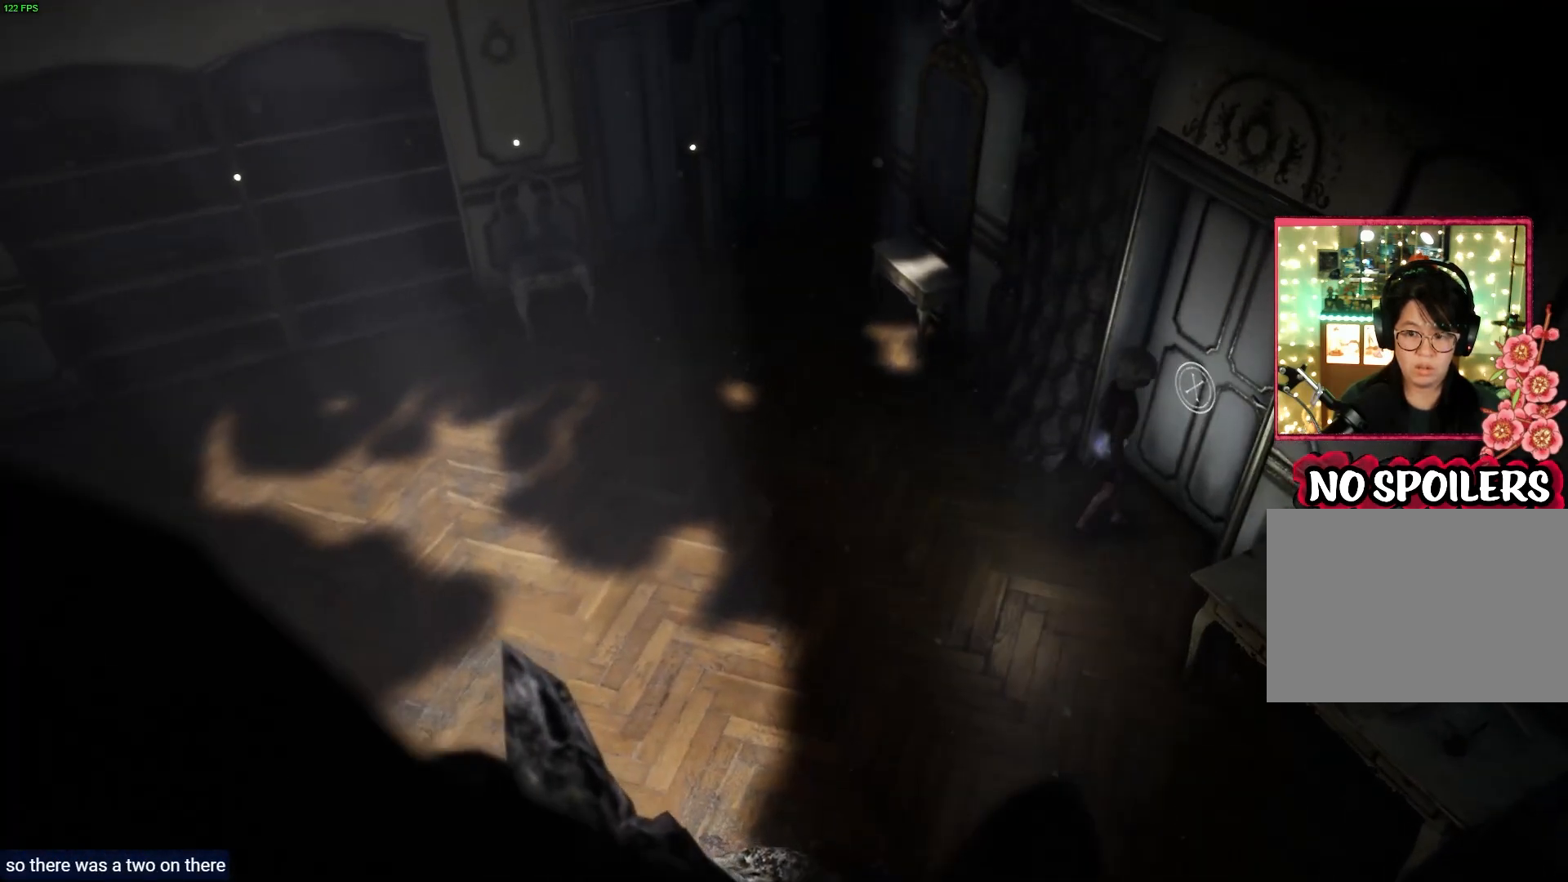
{"buttons": [], "left_stick": "center", "right_stick": "center", "events": []}
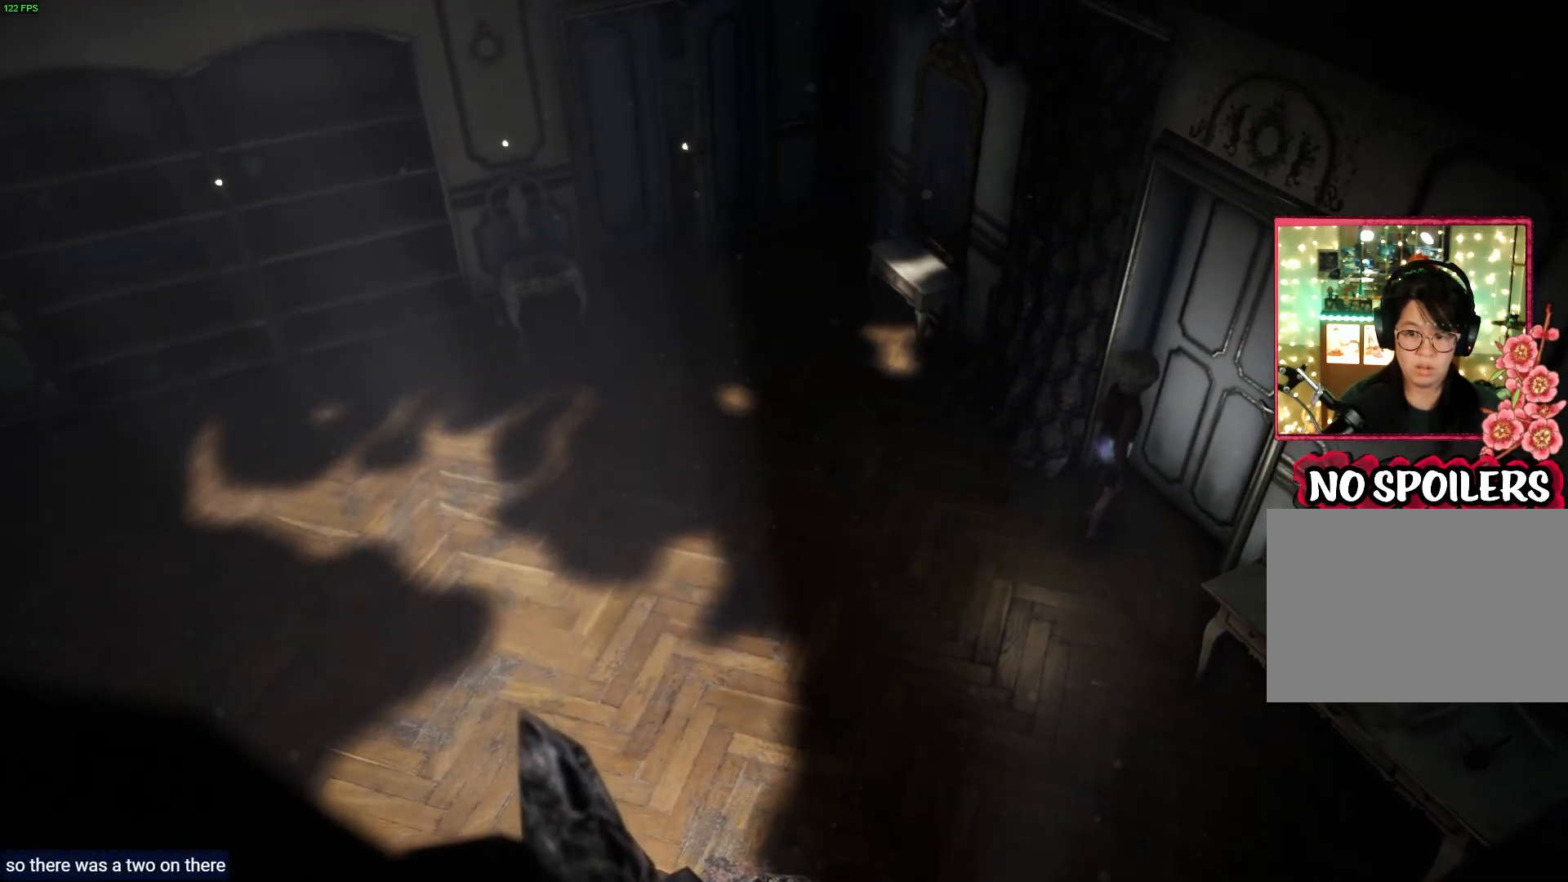
{"buttons": [], "left_stick": "center", "right_stick": "center", "events": []}
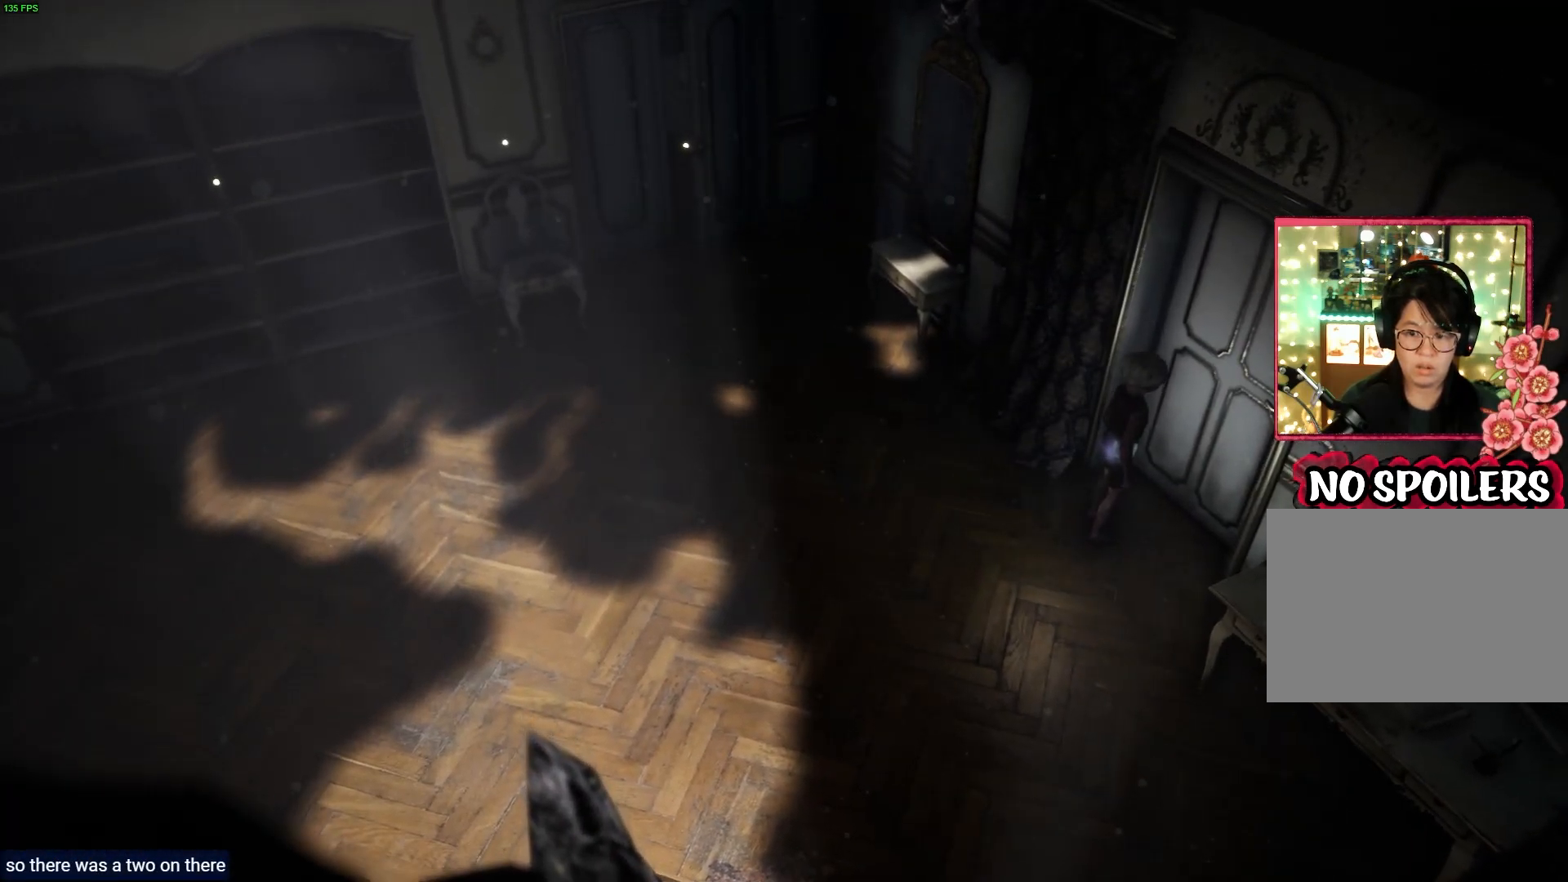
{"buttons": [], "left_stick": "center", "right_stick": "center", "events": []}
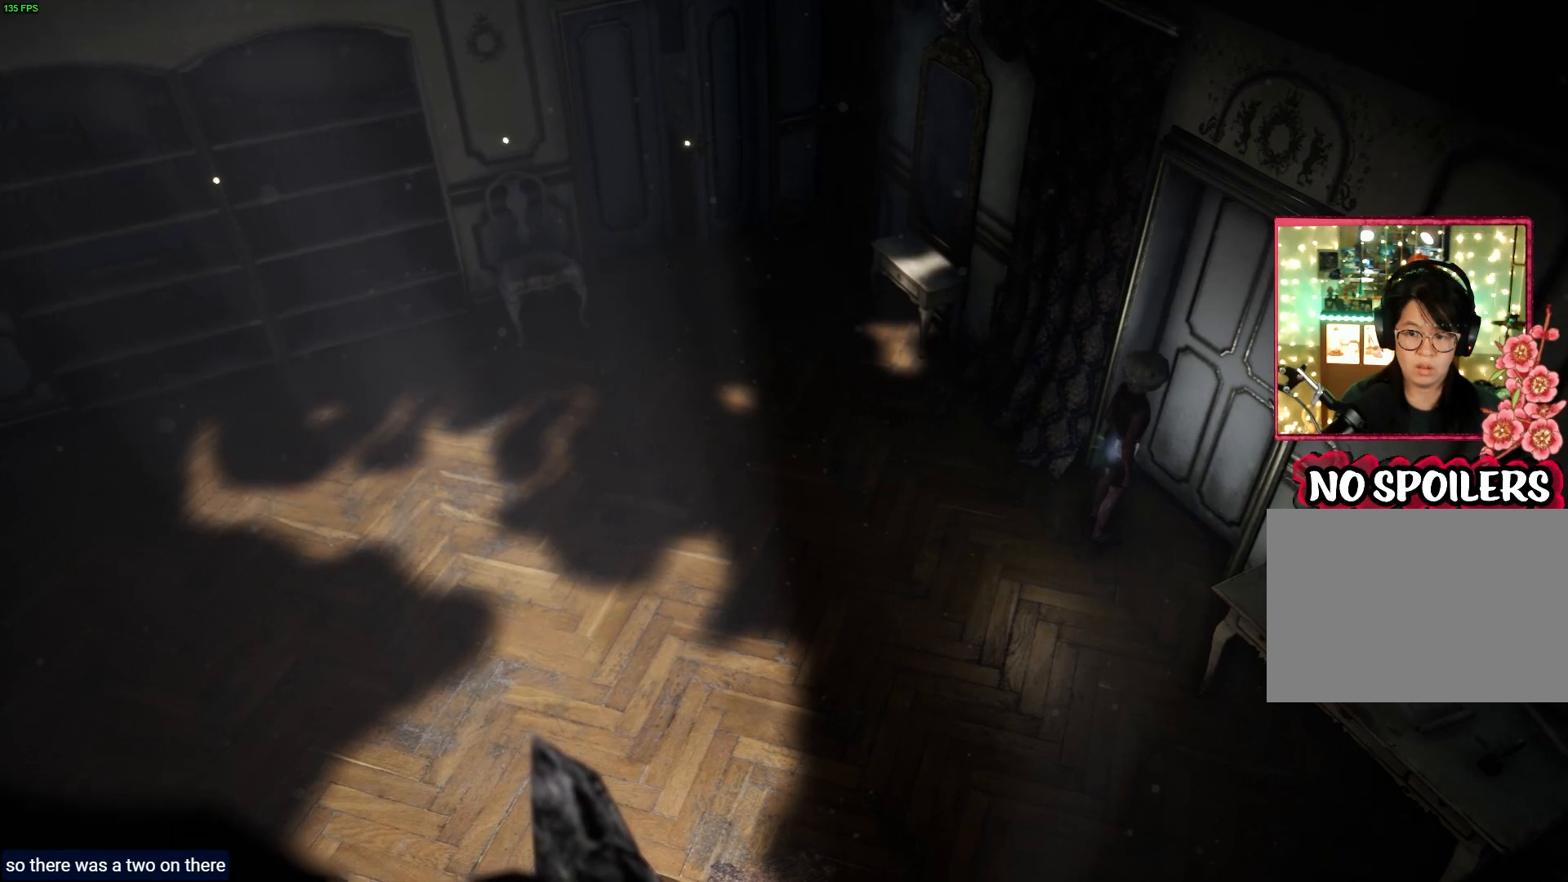
{"buttons": [], "left_stick": "up-right", "right_stick": "center", "events": [[150, "left_stick", "up-right"]]}
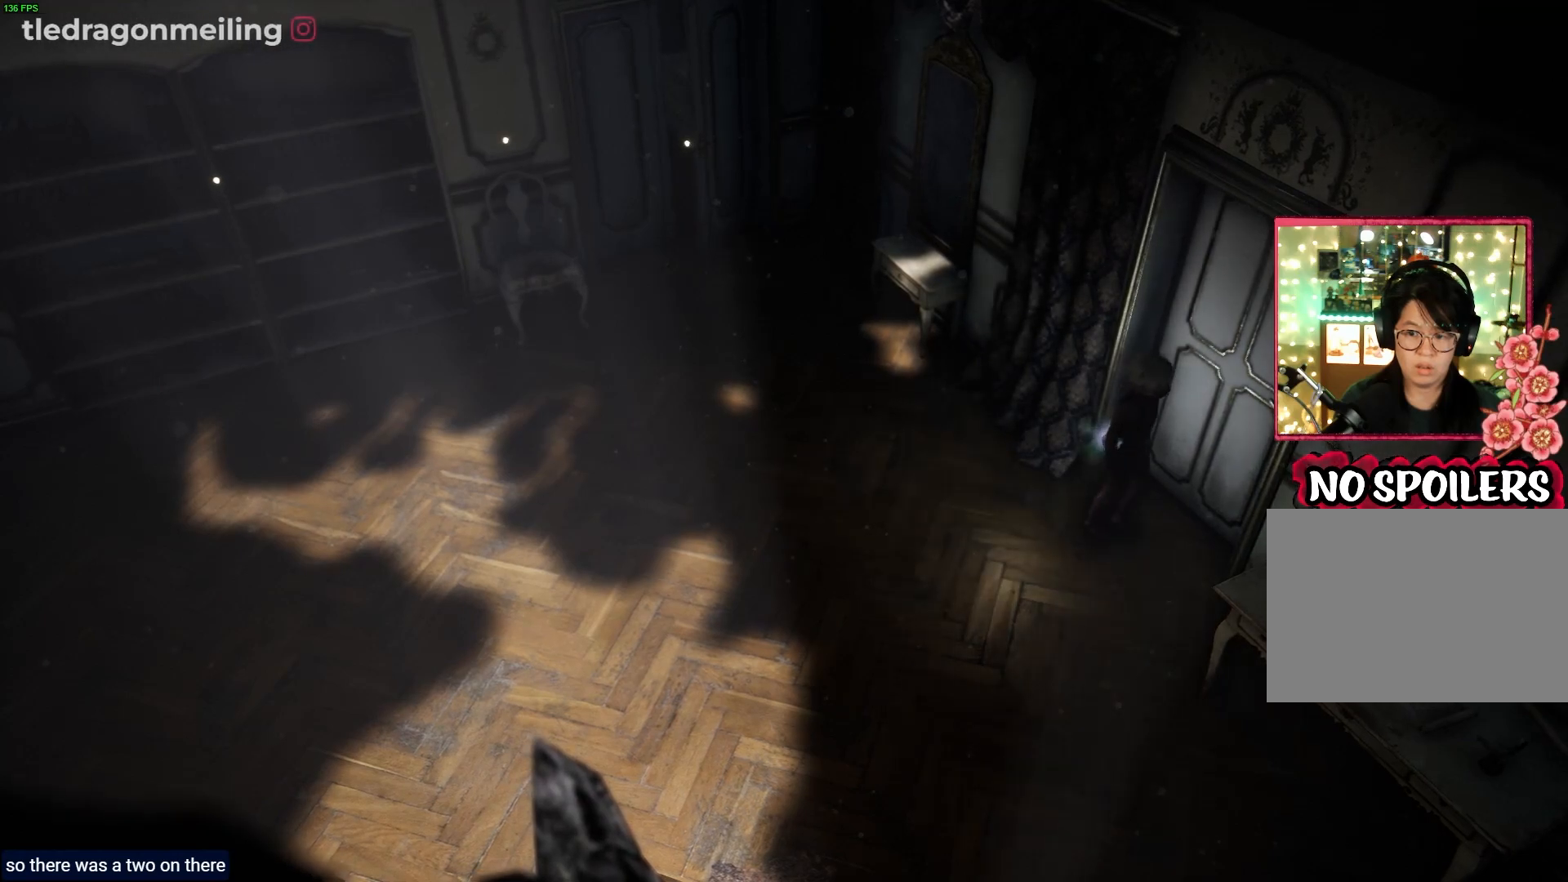
{"buttons": [], "left_stick": "up-right", "right_stick": "center", "events": []}
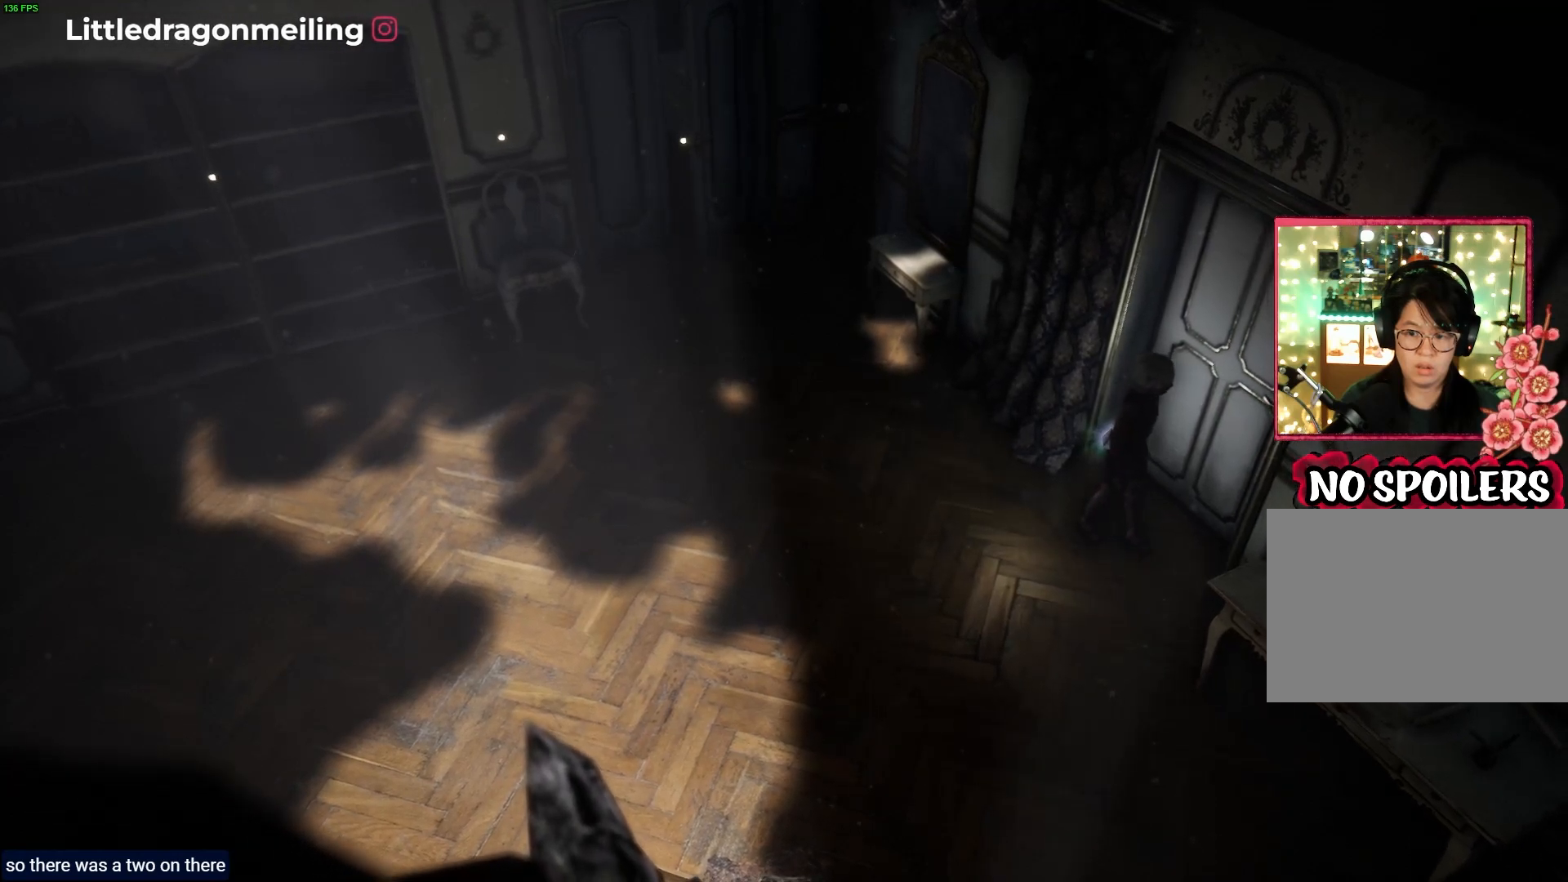
{"buttons": [], "left_stick": "center", "right_stick": "right", "events": [[133, "left_stick", "center"], [150, "right_stick", "right"]]}
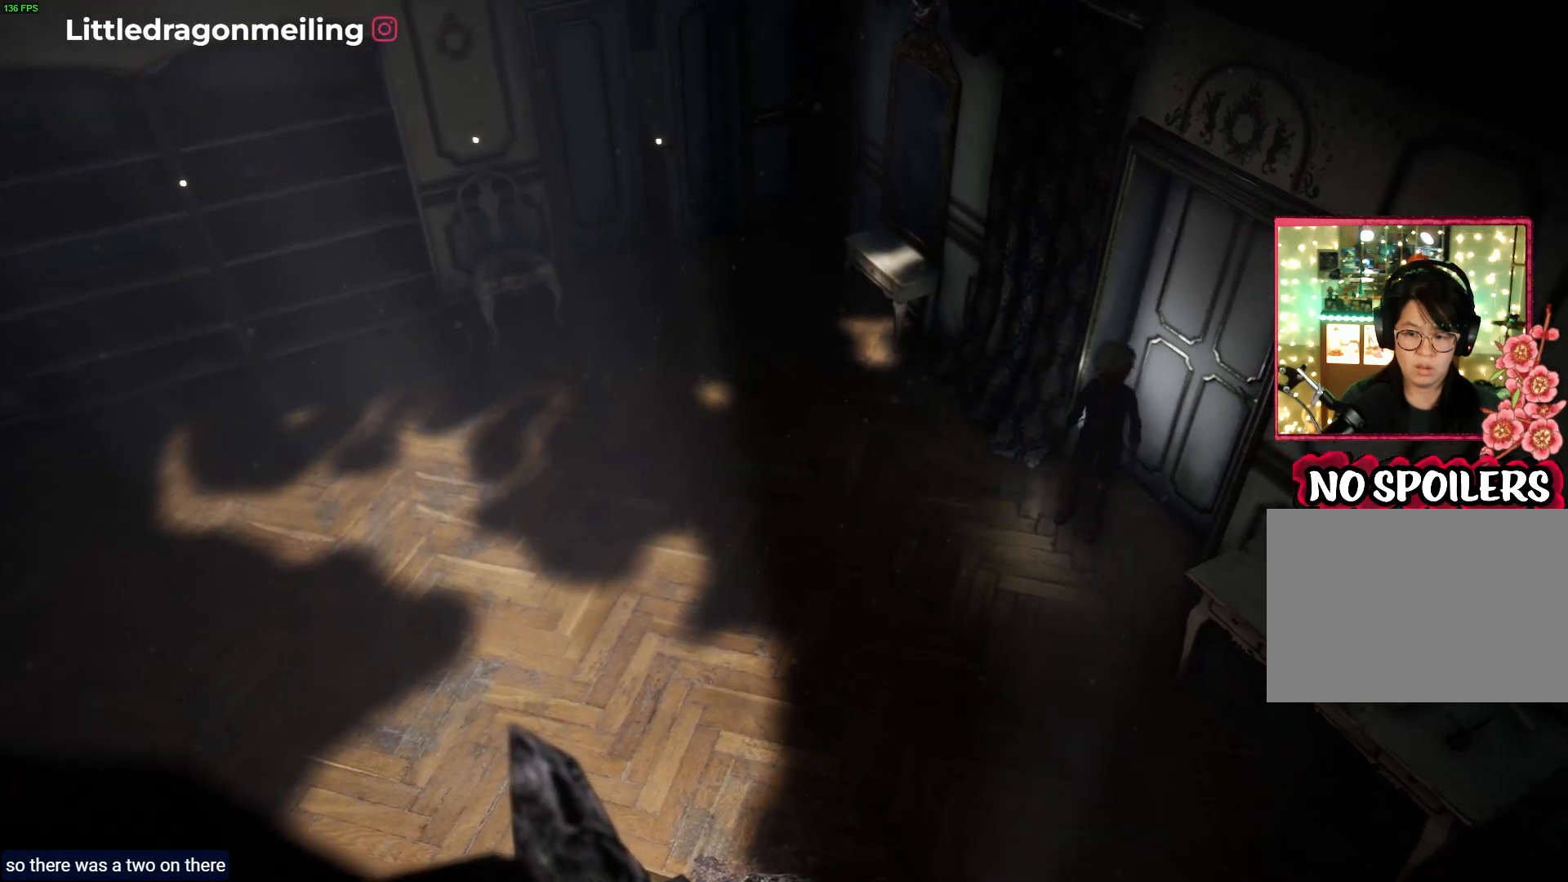
{"buttons": [], "left_stick": "down", "right_stick": "center", "events": [[267, "right_stick", "center"], [317, "left_stick", "down"]]}
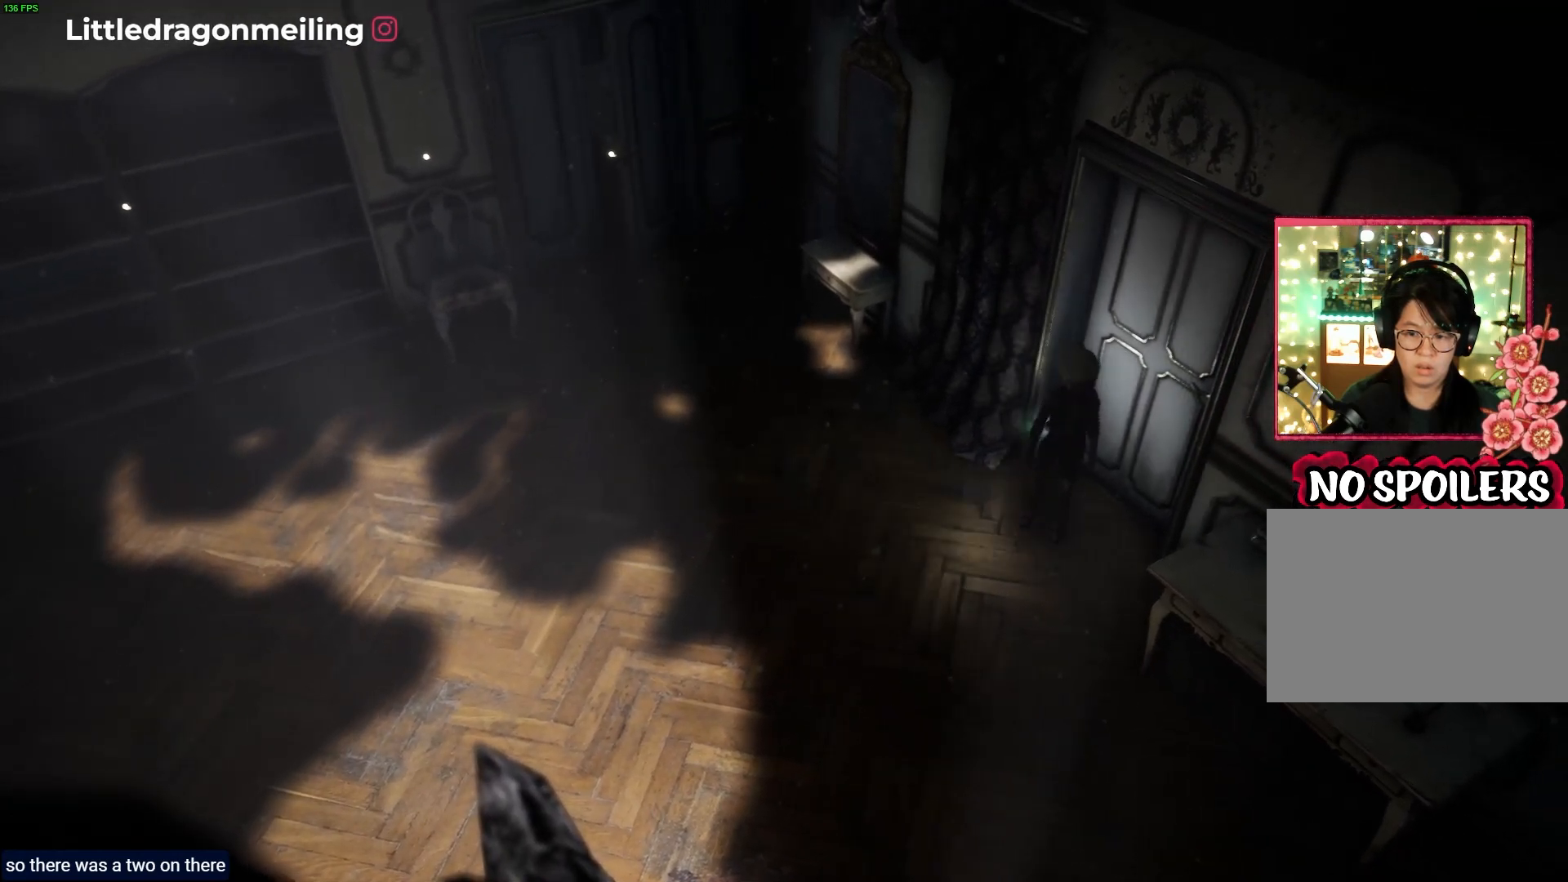
{"buttons": [], "left_stick": "up", "right_stick": "center", "events": [[250, "left_stick", "left"], [317, "left_stick", "up"]]}
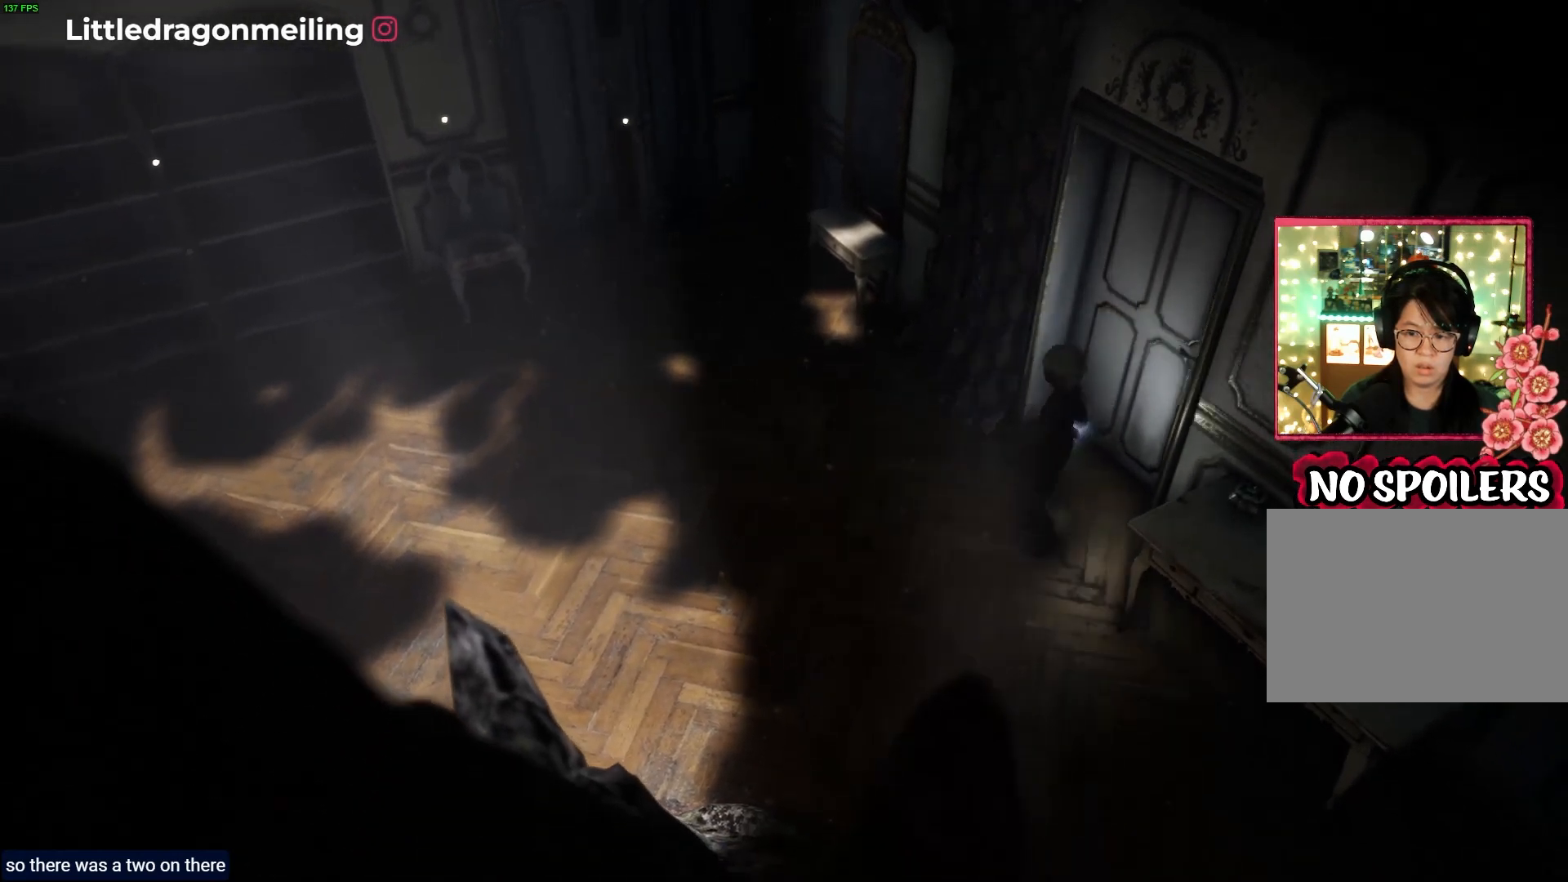
{"buttons": [], "left_stick": "center", "right_stick": "center", "events": [[67, "left_stick", "up-right"], [200, "DPAD_LEFT", "down"], [217, "left_stick", "right"], [250, "DPAD_LEFT", "up"], [300, "DPAD_DOWN", "down"], [333, "left_stick", "center"], [350, "DPAD_DOWN", "up"]]}